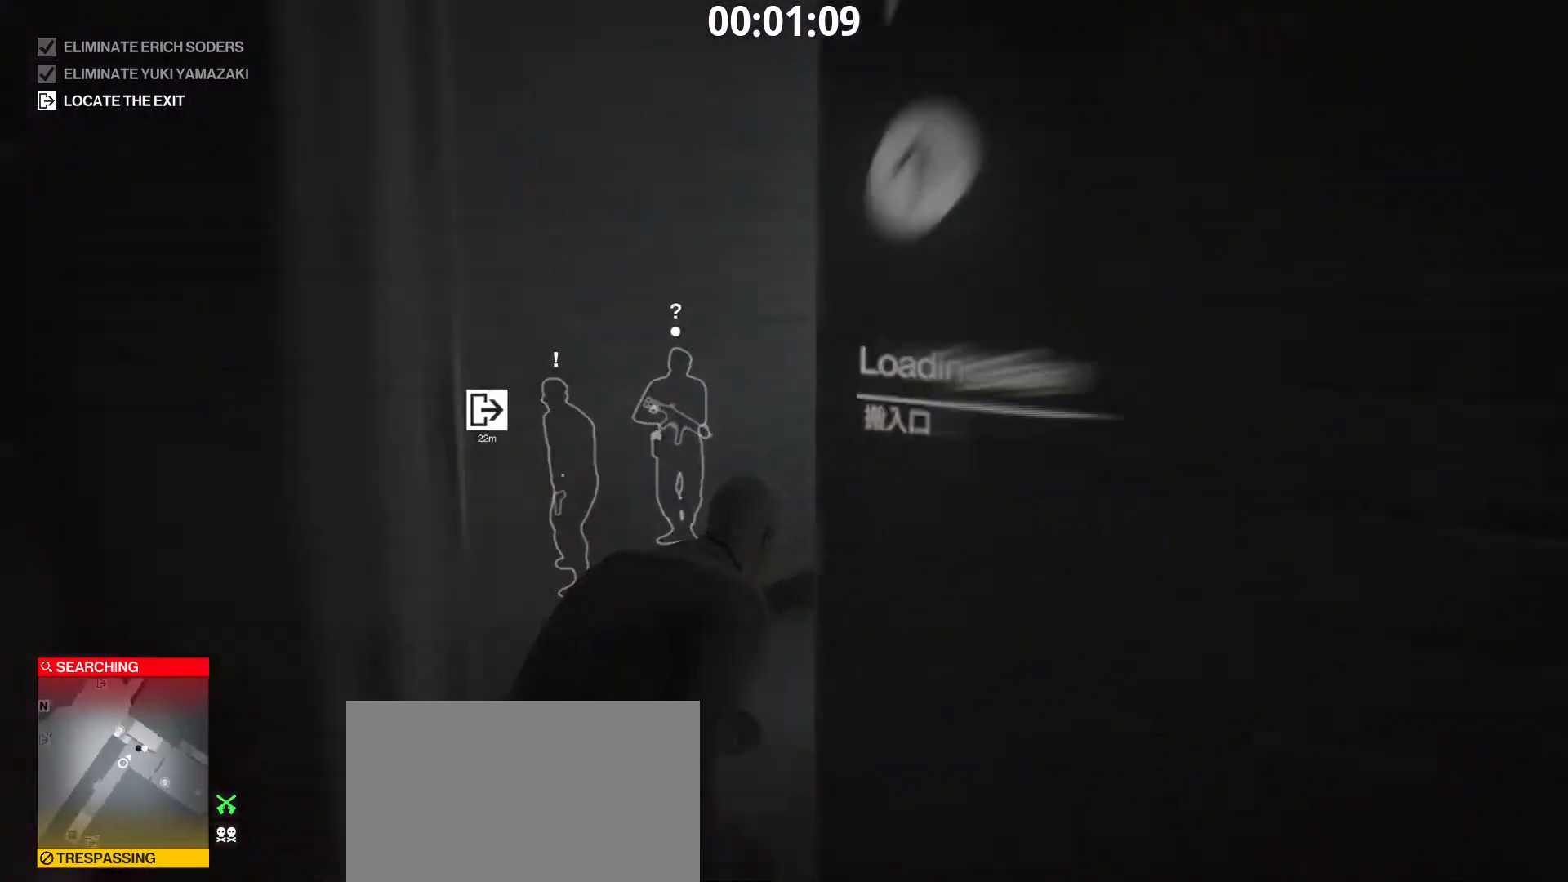
Gameplay with keyboard and mouse; each line is a JSON object with the keys and mouse buttons held at the frame after it. "events" lists presses ("down") and releases ("up") of "1", "2", "3", "4", "5", "a", "alt", "c", "caps_lock", "ctrl", "d", "e", "f", "g", "q", "r", "s", "shift", "space", "t", "tab", "v", "w", "x", "z", "mouse_left", "mouse_wheel" and "mouse_right" between this image and that frame as [ms after this image, input, new state], when the widget could be followed in between. "mouse_left", "mouse_wheel", "mouse_right" = the "left", "wheel", "right" buttons of the "mouse" list. No other keys are recorded. "wheel" means that the mouse wheel is clicked or scrolled. "mouse_move" is the direction in which the mouse moves at that frame (one of eight, or "still"), when it could be read.
{"keys": ["ctrl", "shift", "w"], "mouse": [], "mouse_move": "still", "events": [[50, "c", "up"], [283, "d", "up"]]}
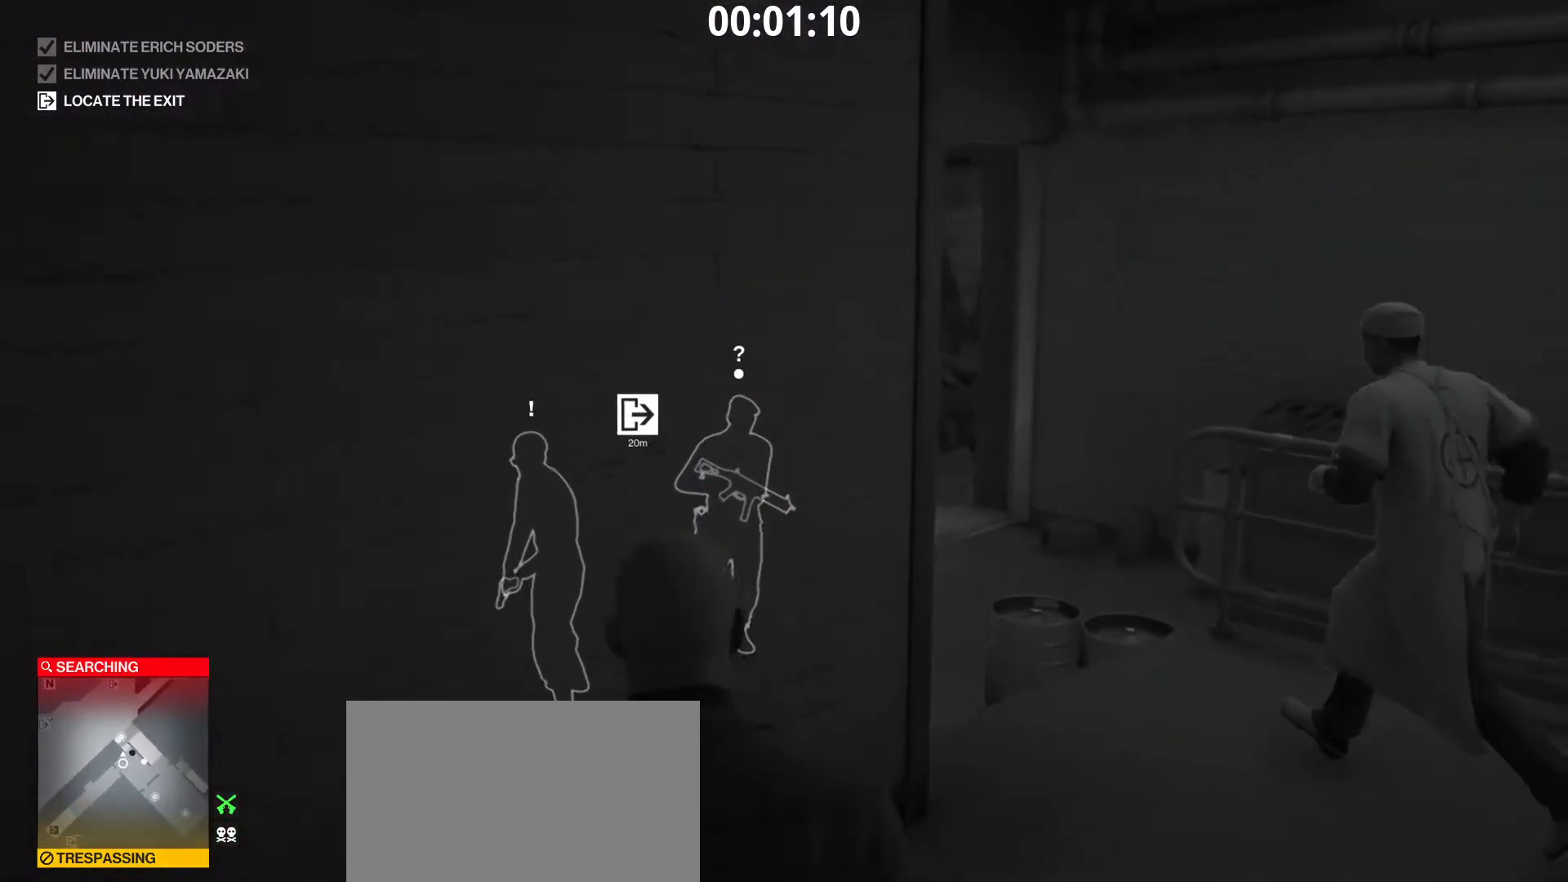
{"keys": ["ctrl", "shift", "w"], "mouse": [], "mouse_move": "still", "events": [[150, "d", "down"], [483, "d", "up"]]}
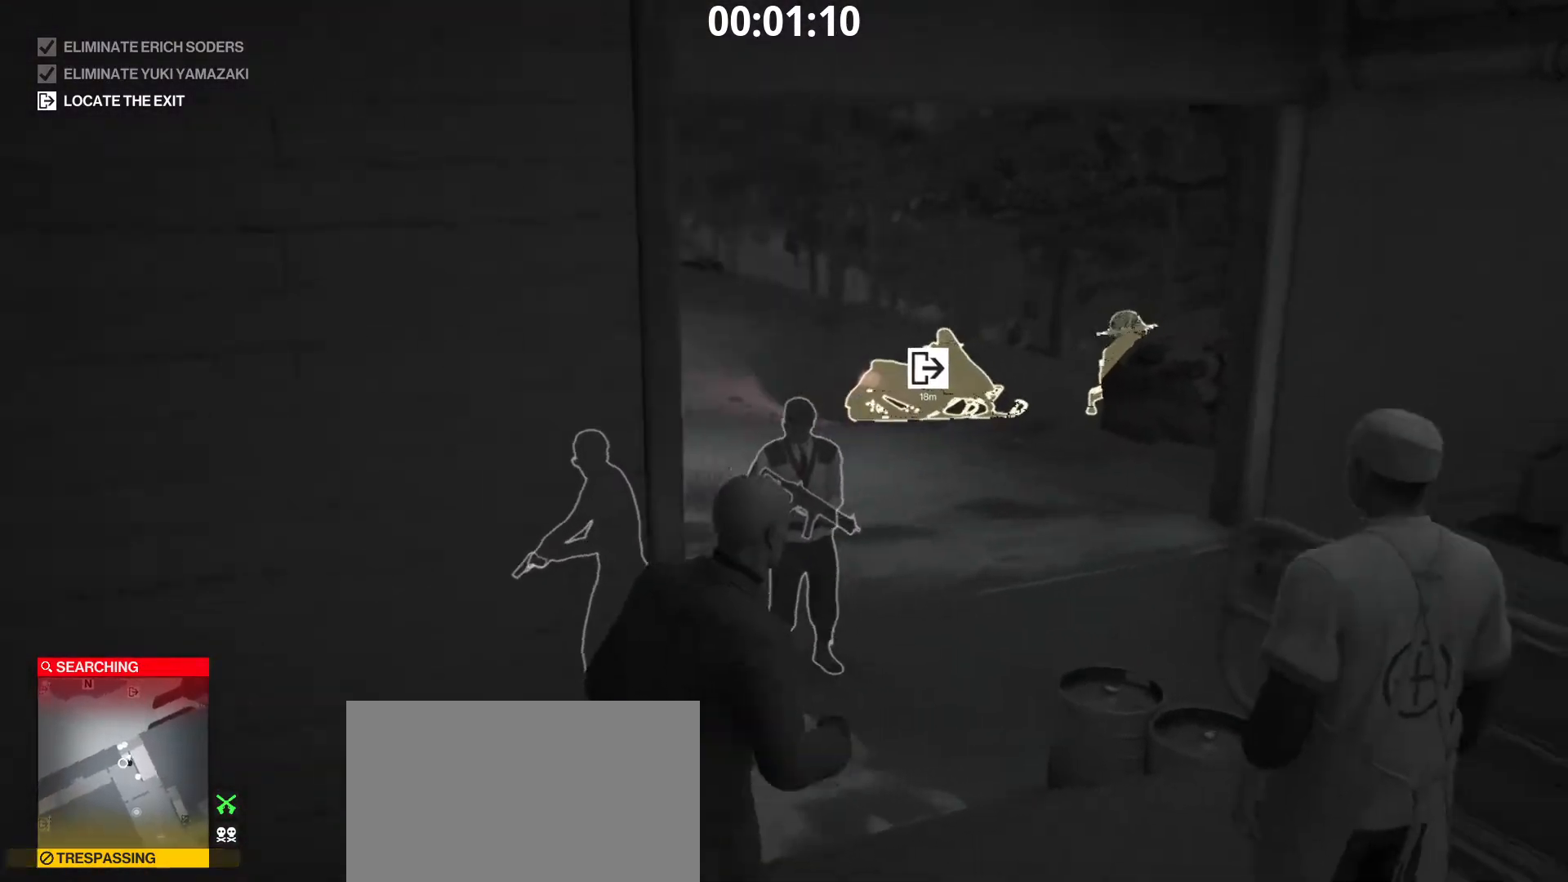
{"keys": ["ctrl", "shift", "w"], "mouse": [], "mouse_move": "right", "events": []}
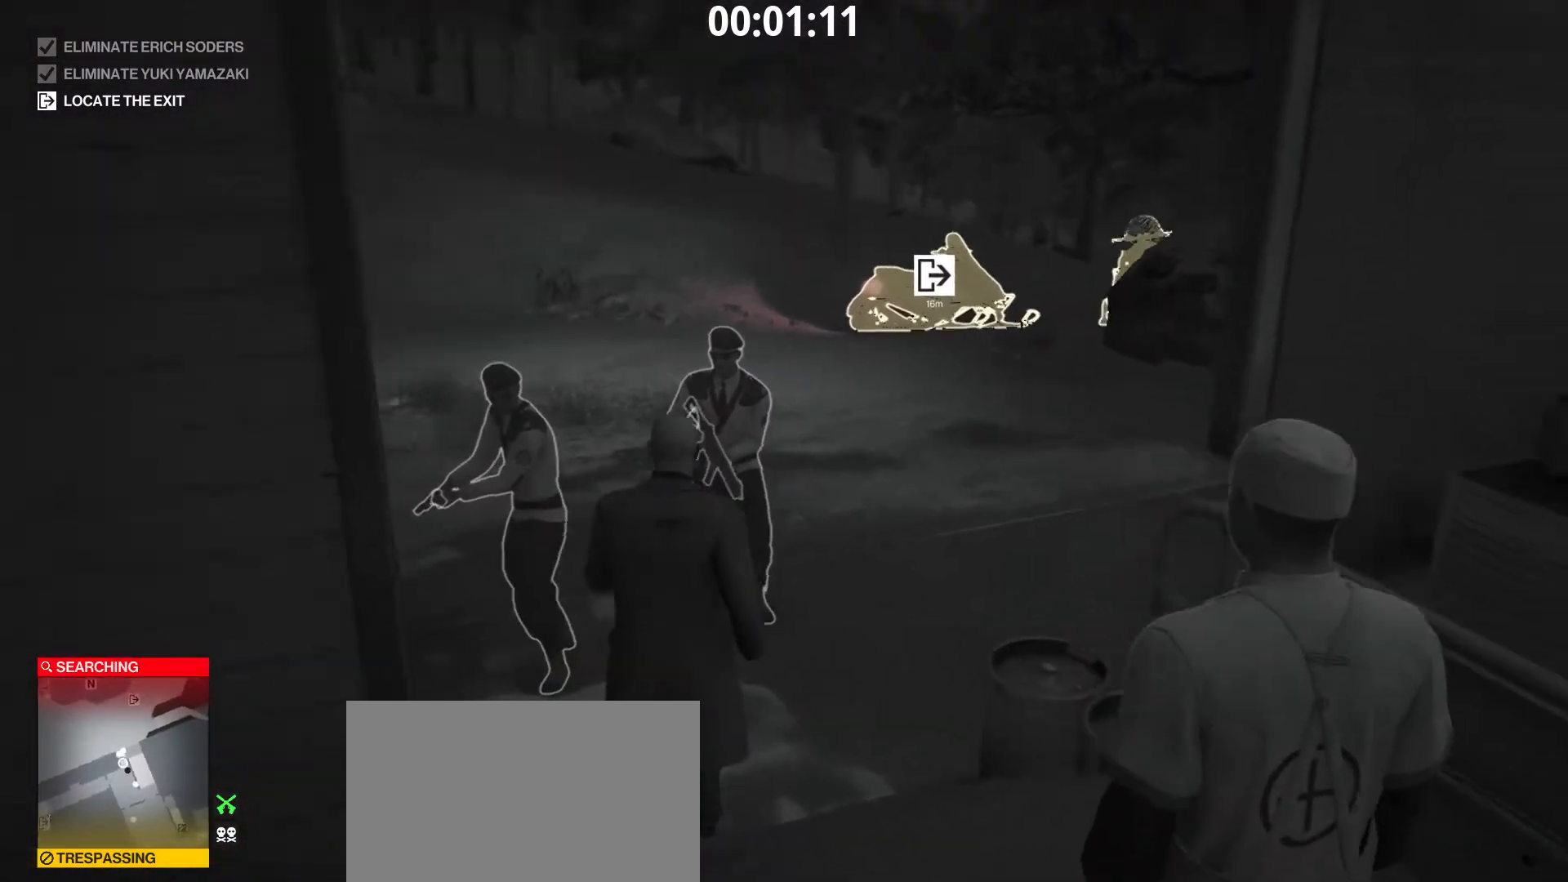
{"keys": ["ctrl", "shift", "w"], "mouse": [], "mouse_move": "still", "events": []}
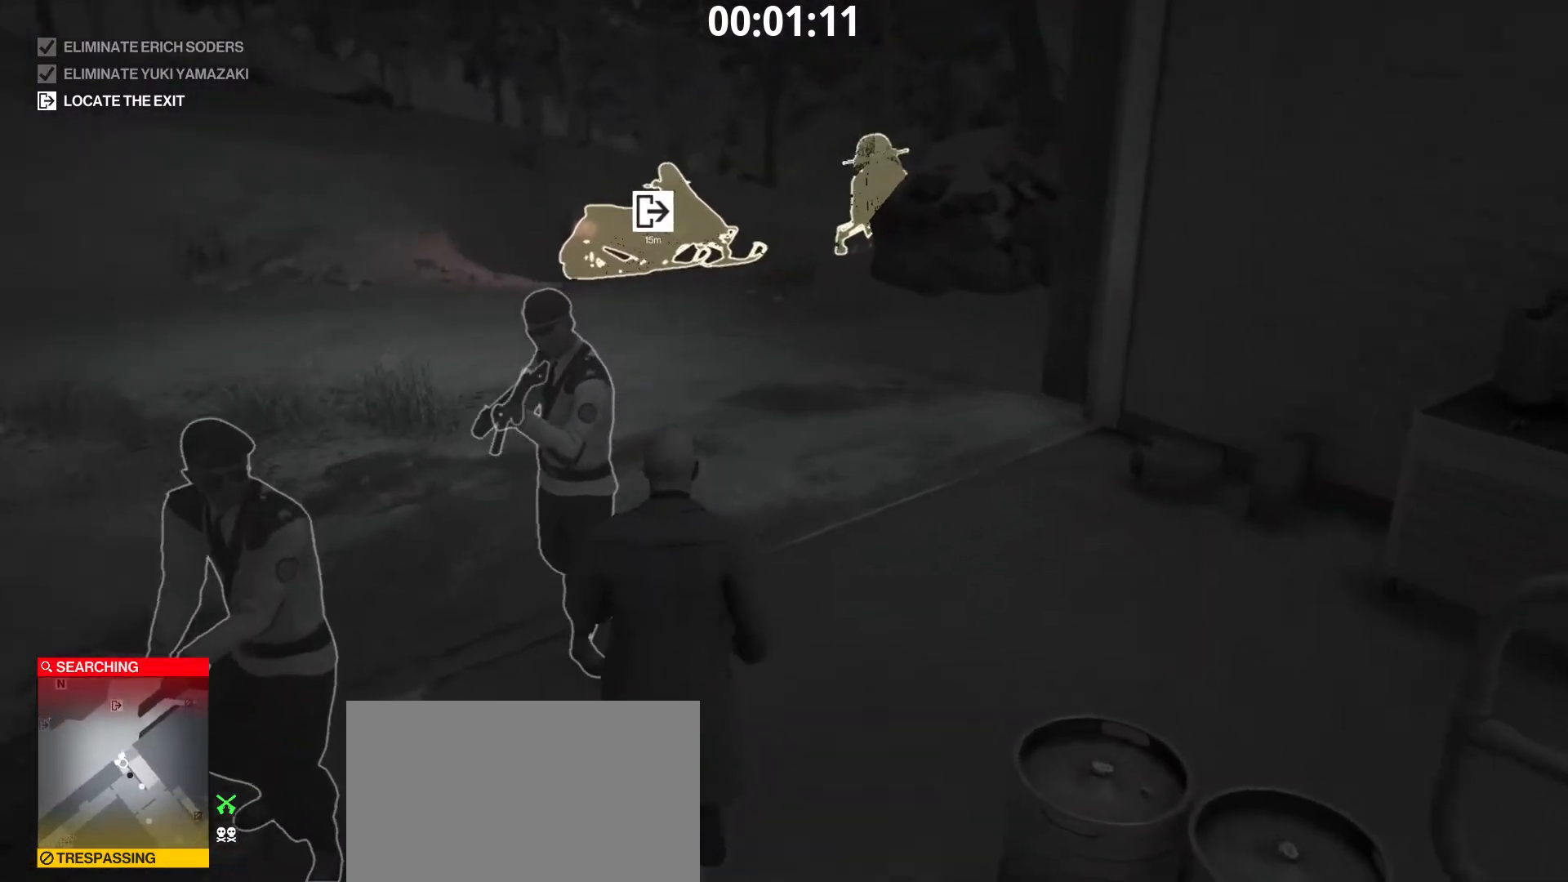
{"keys": ["ctrl", "shift", "w"], "mouse": [], "mouse_move": "still", "events": []}
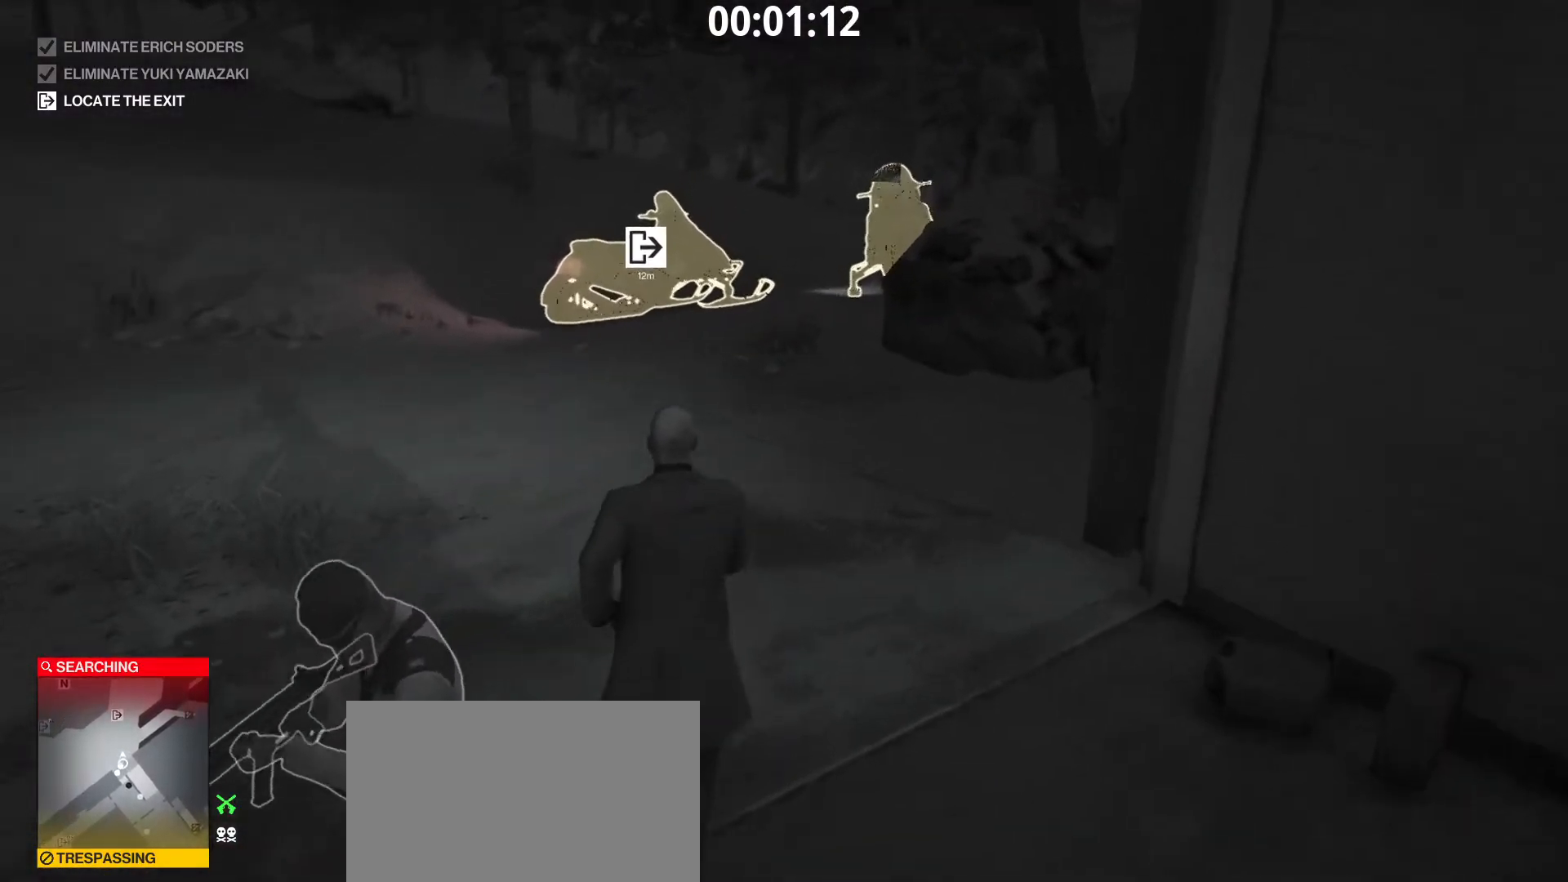
{"keys": ["ctrl", "shift", "w"], "mouse": [], "mouse_move": "still", "events": []}
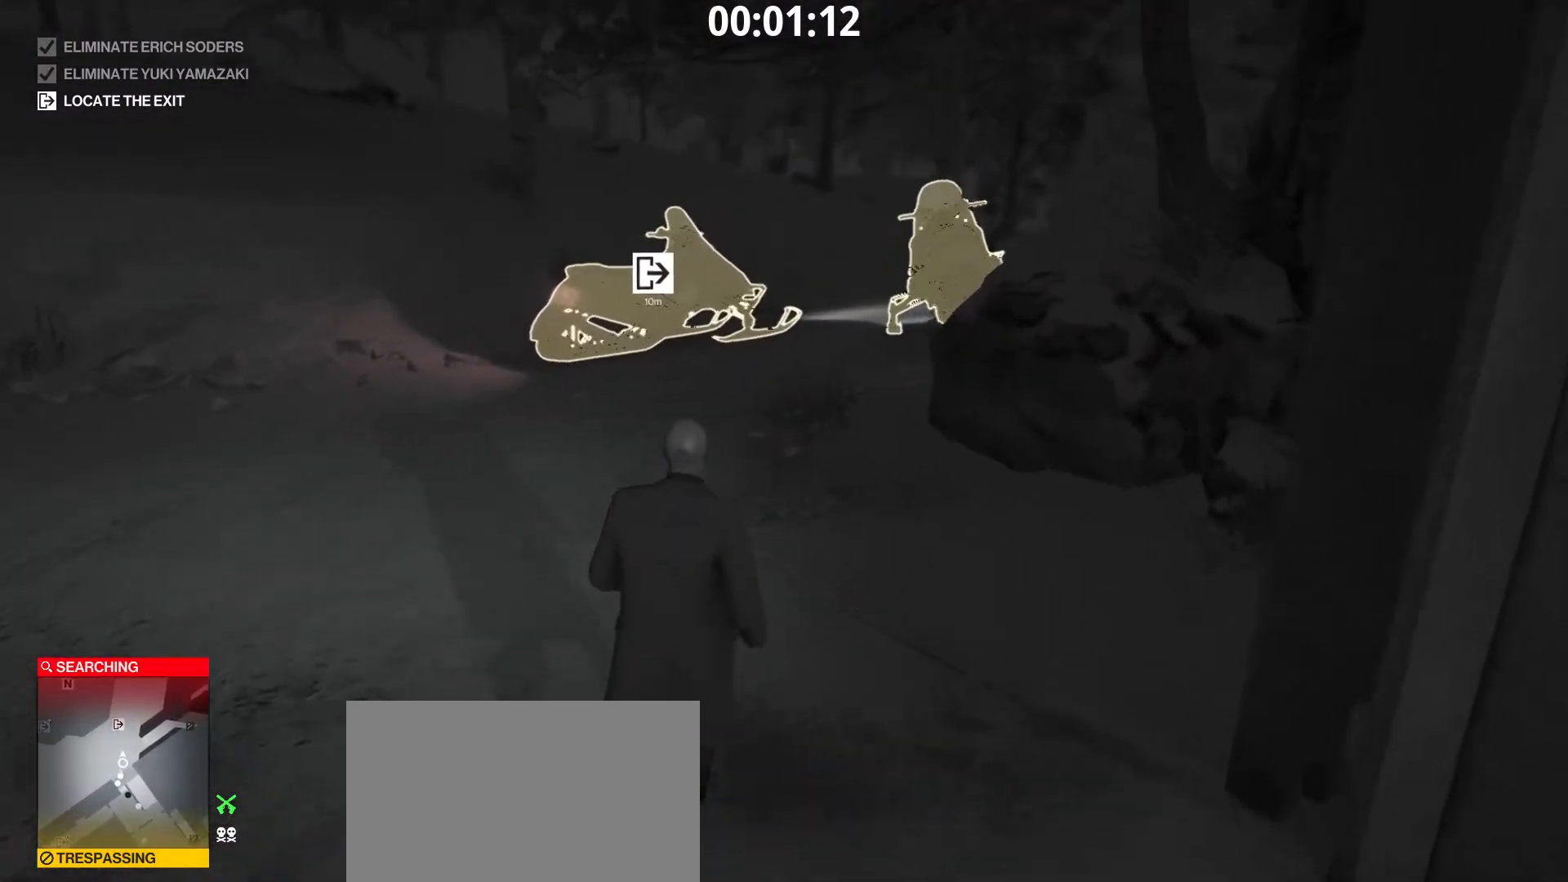
{"keys": ["ctrl", "shift", "w"], "mouse": [], "mouse_move": "still", "events": []}
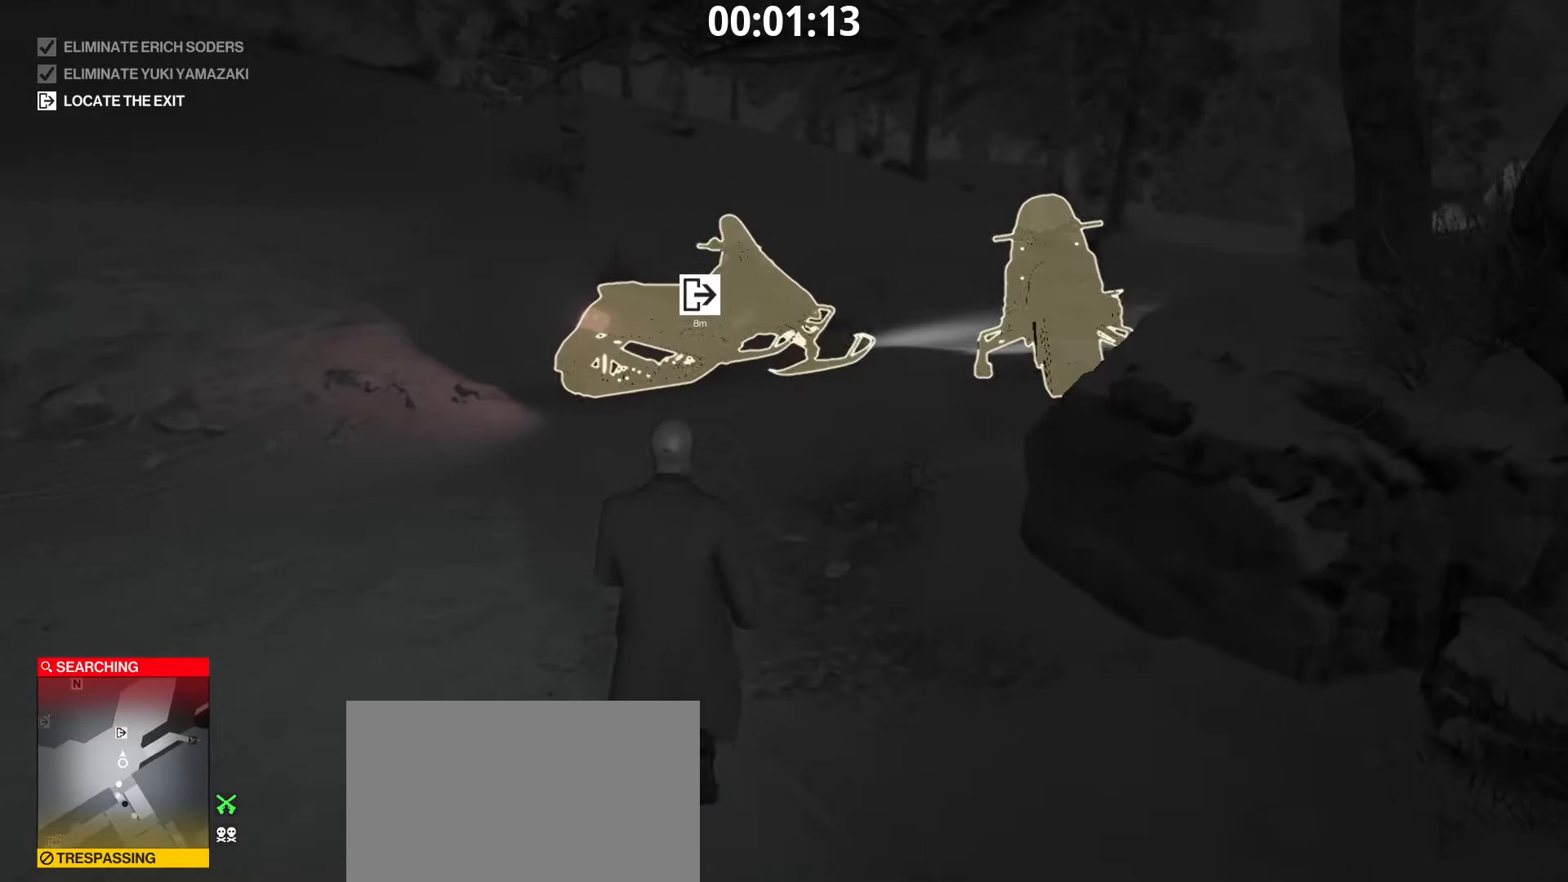
{"keys": ["shift", "w"], "mouse": [], "mouse_move": "still", "events": [[333, "ctrl", "up"]]}
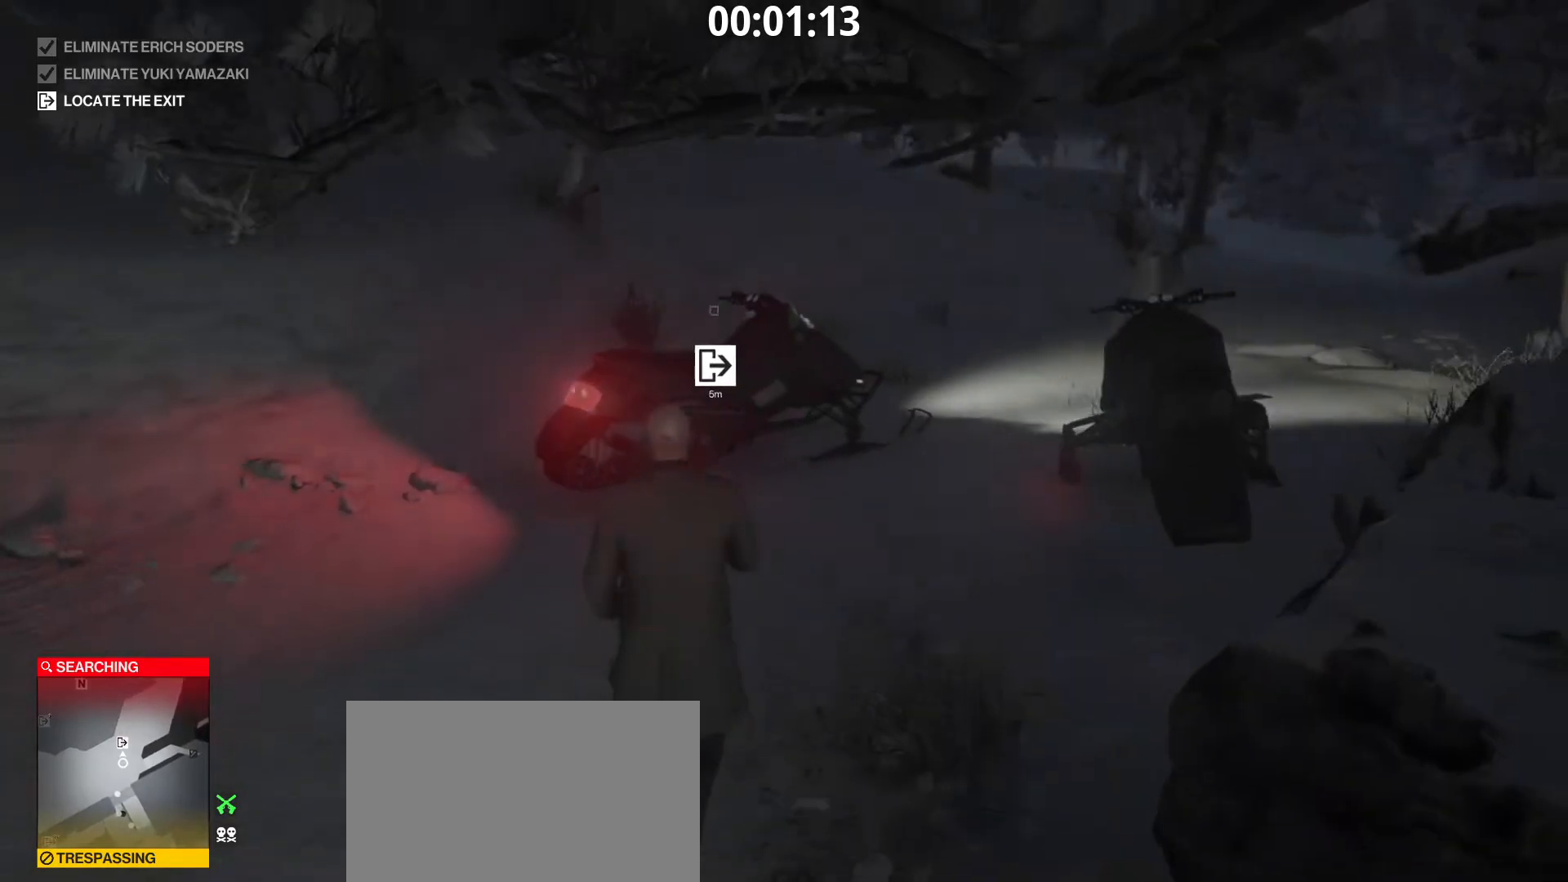
{"keys": ["shift", "w"], "mouse": [], "mouse_move": "still", "events": []}
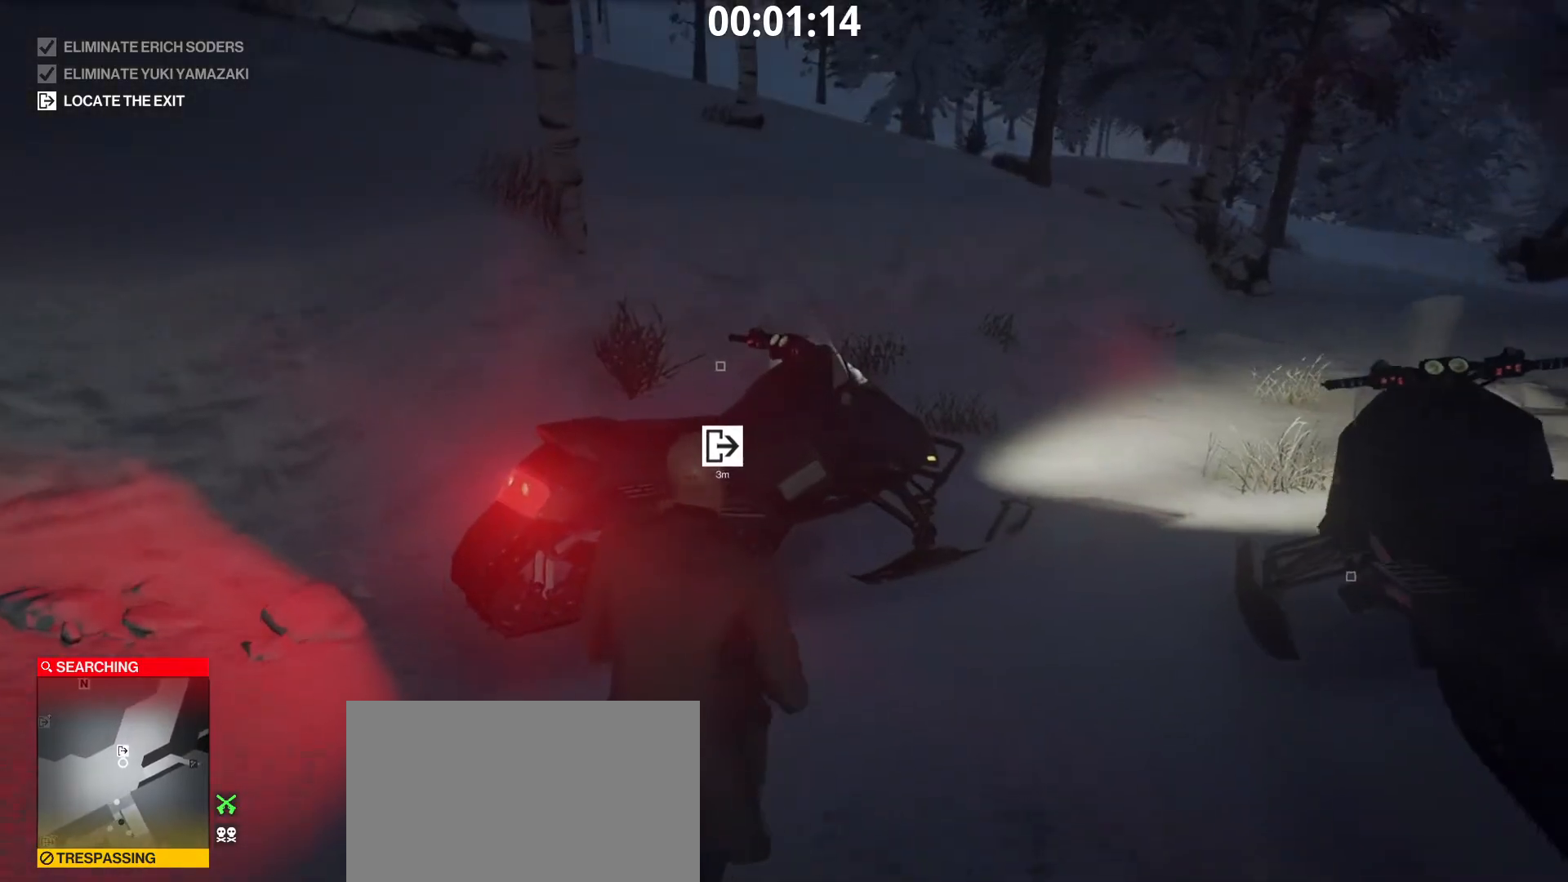
{"keys": ["shift", "w"], "mouse": [], "mouse_move": "still", "events": []}
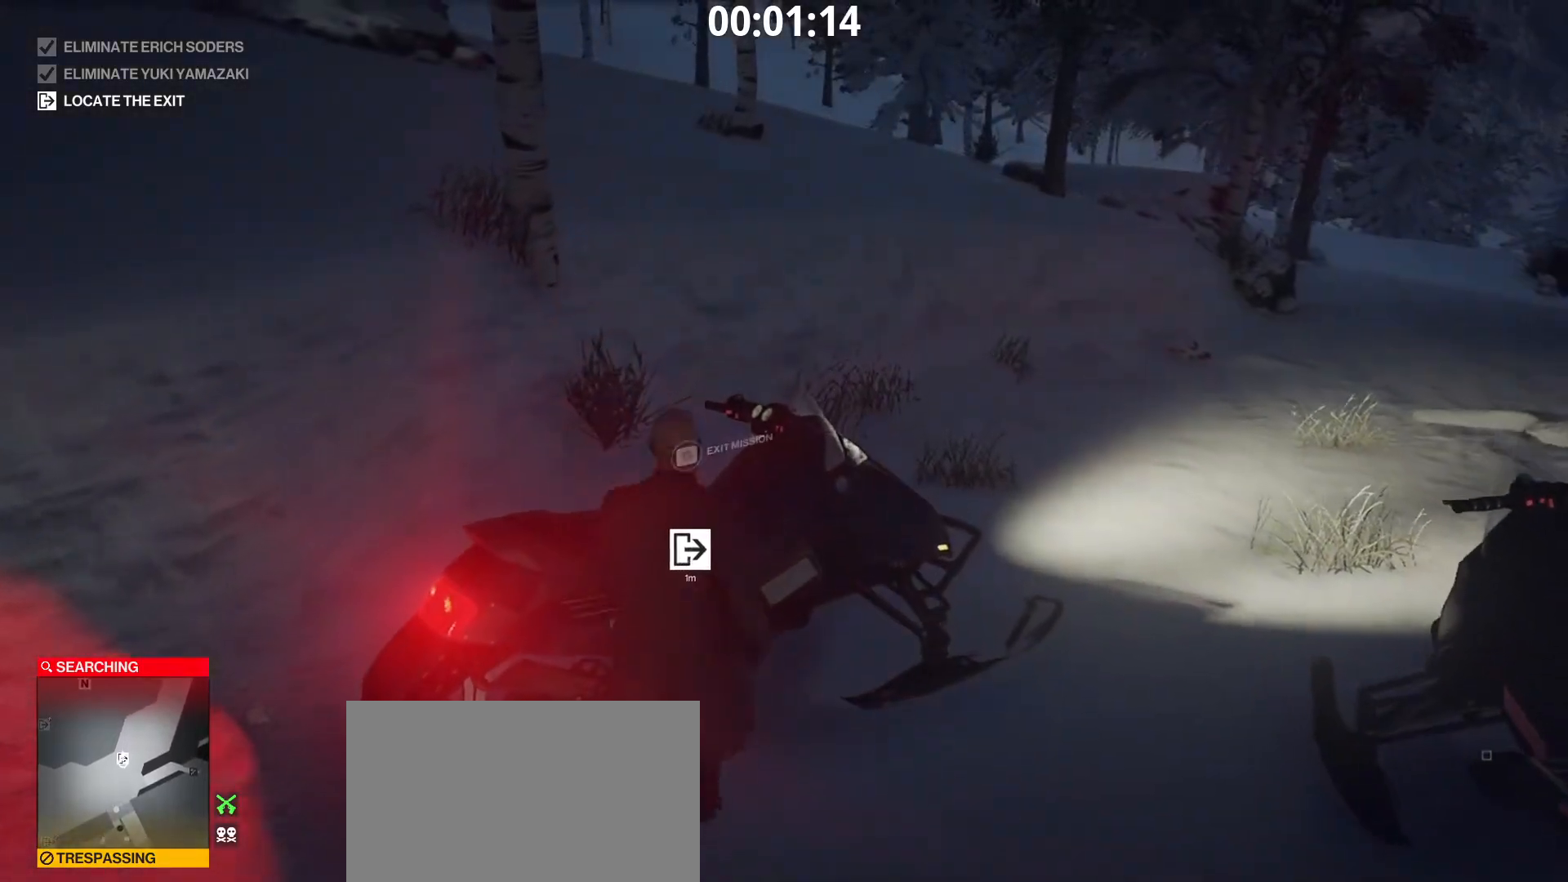
{"keys": ["space"], "mouse": [], "mouse_move": "still", "events": [[83, "tab", "down"], [183, "g", "down"], [300, "tab", "up"], [300, "w", "up"], [350, "g", "up"], [350, "shift", "up"], [433, "space", "down"]]}
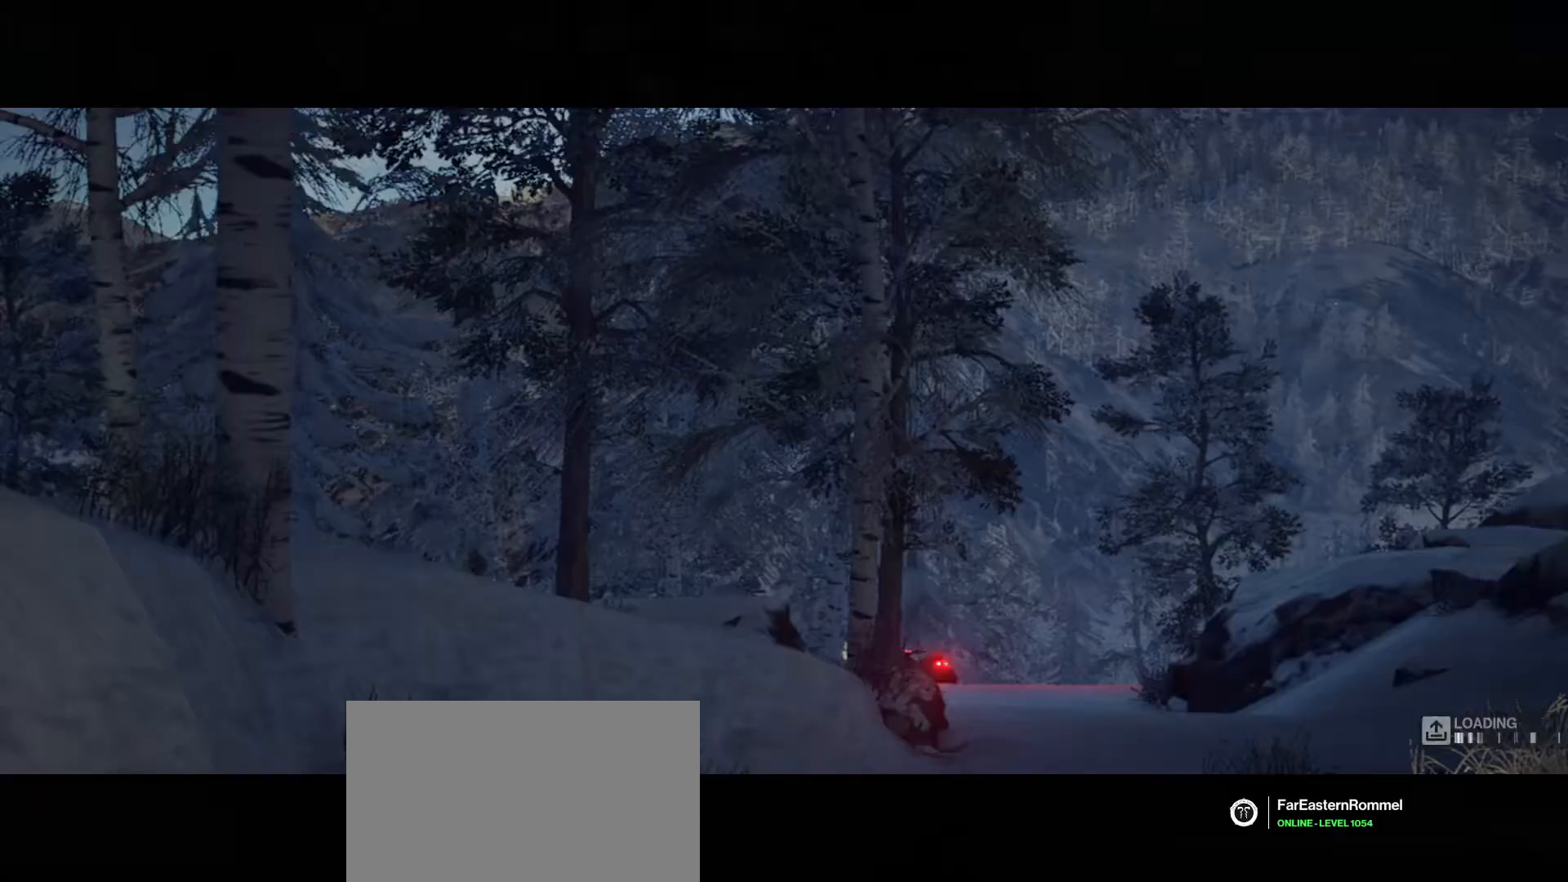
{"keys": [], "mouse": [], "mouse_move": "still", "events": [[17, "space", "up"]]}
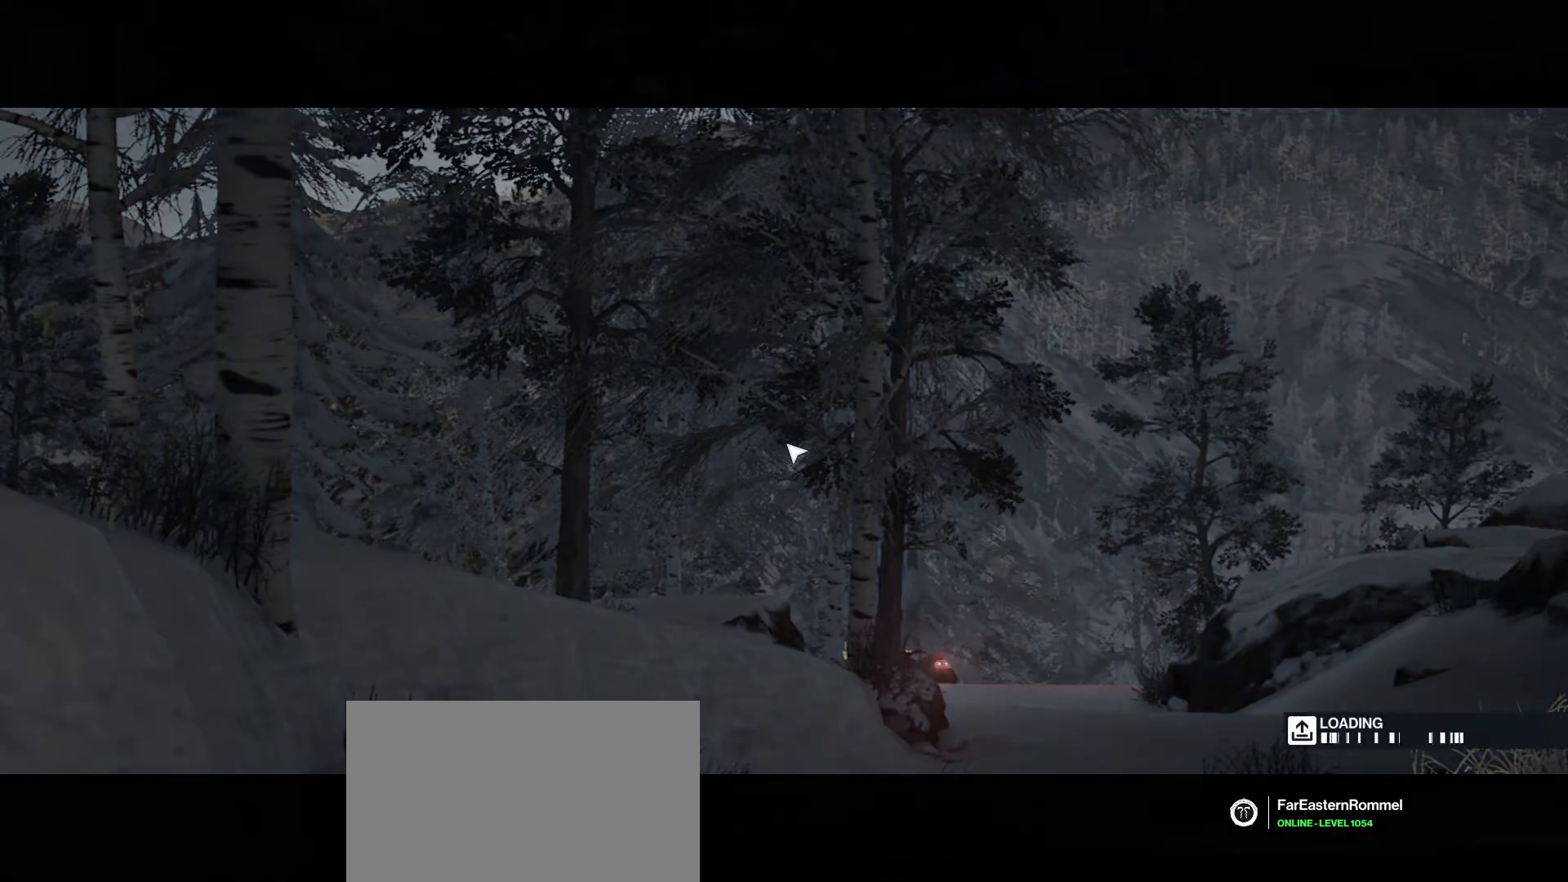
{"keys": [], "mouse": [], "mouse_move": "still", "events": []}
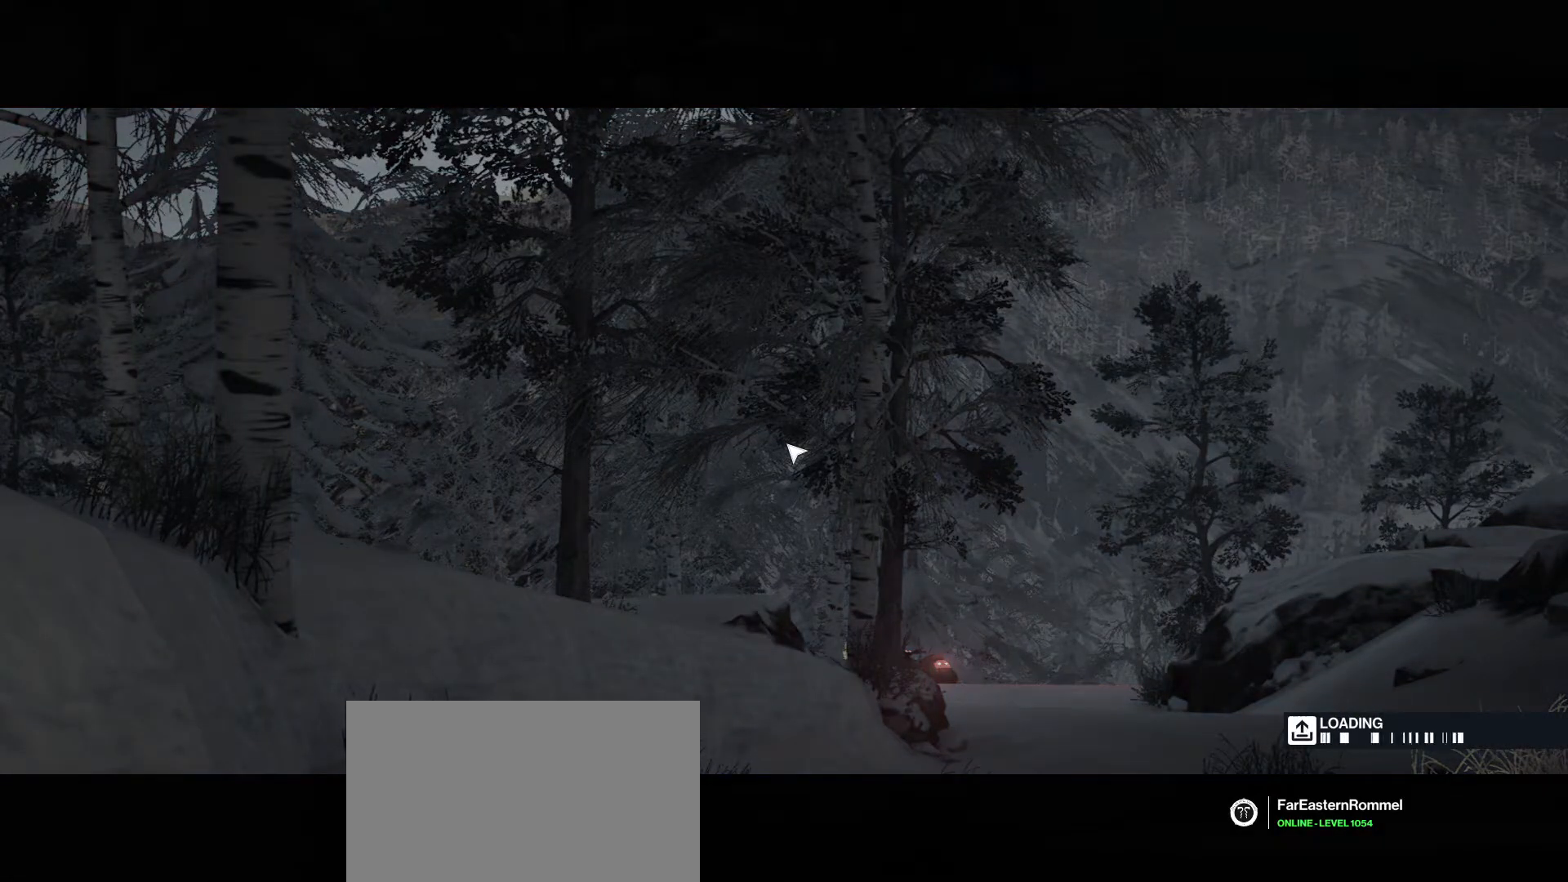
{"keys": [], "mouse": [], "mouse_move": "still", "events": []}
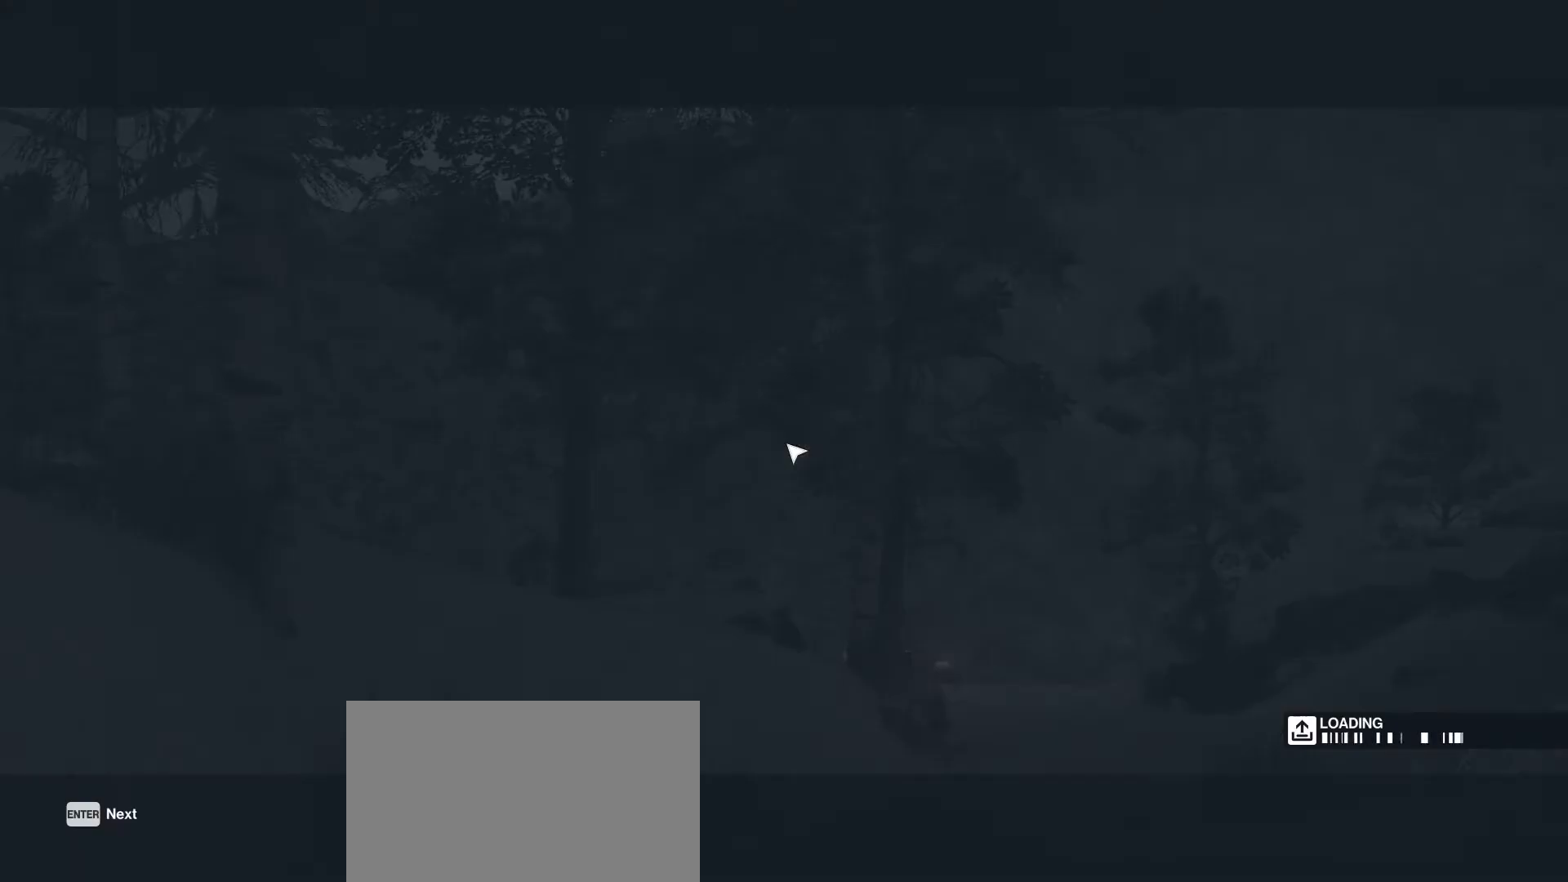
{"keys": [], "mouse": [], "mouse_move": "still", "events": []}
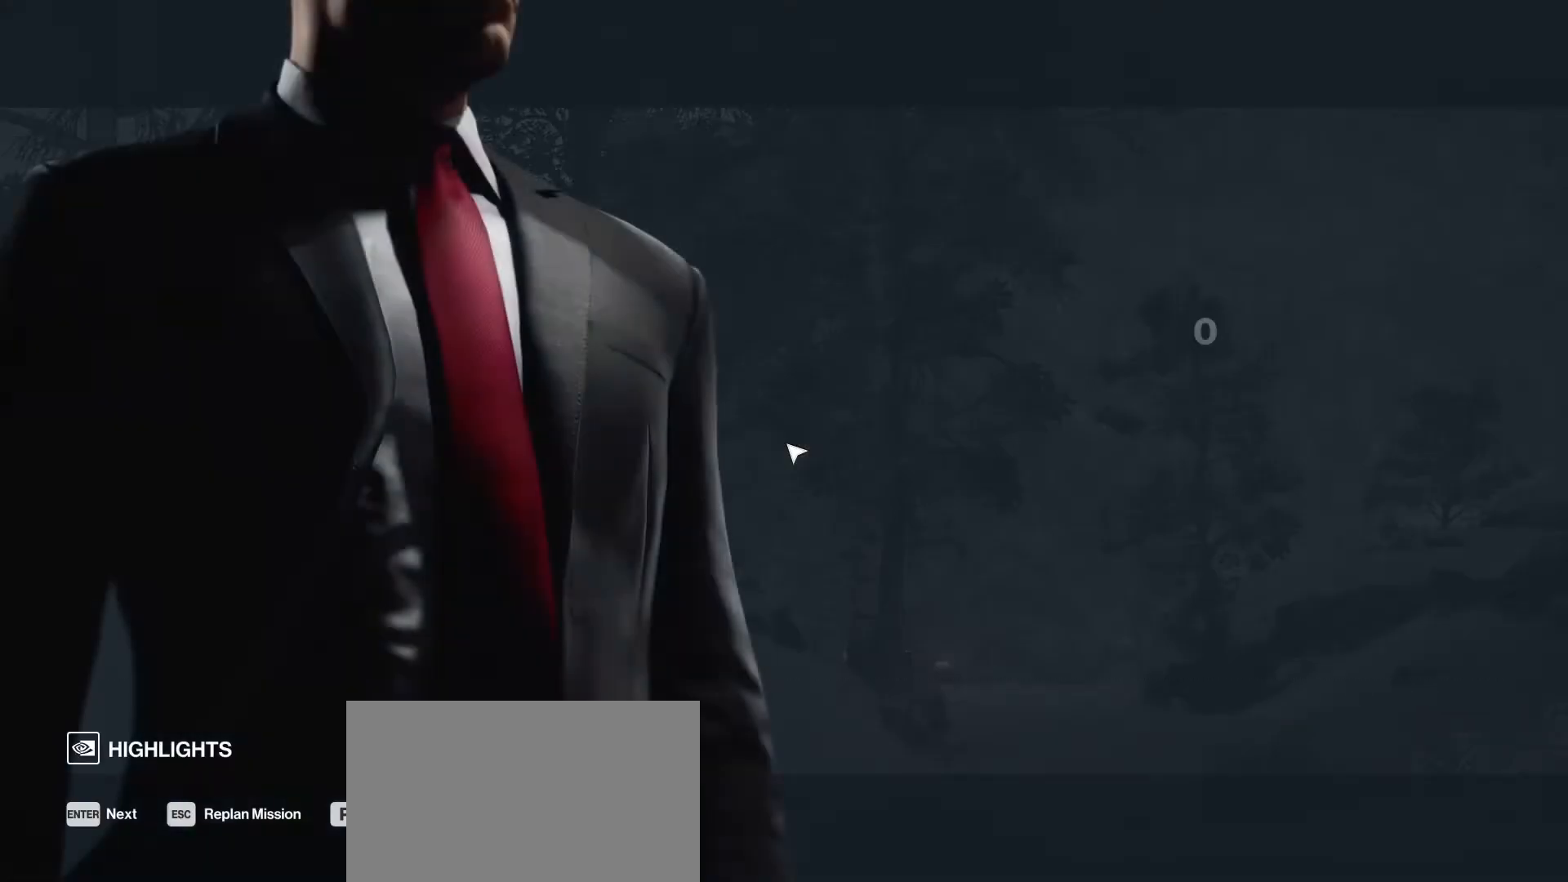
{"keys": [], "mouse": [], "mouse_move": "still", "events": []}
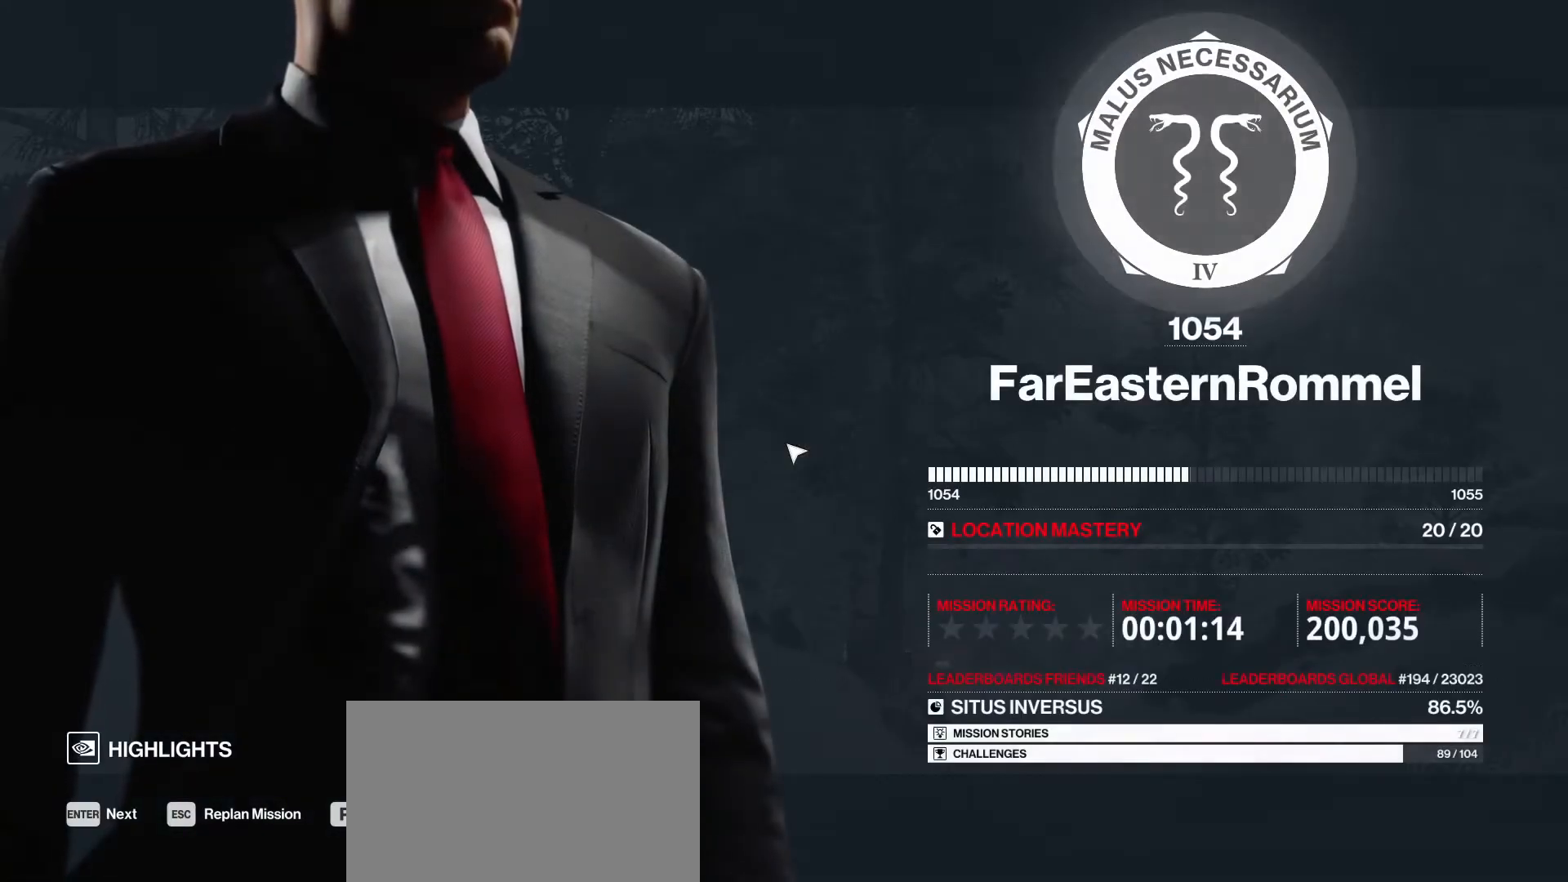
{"keys": [], "mouse": [], "mouse_move": "still", "events": []}
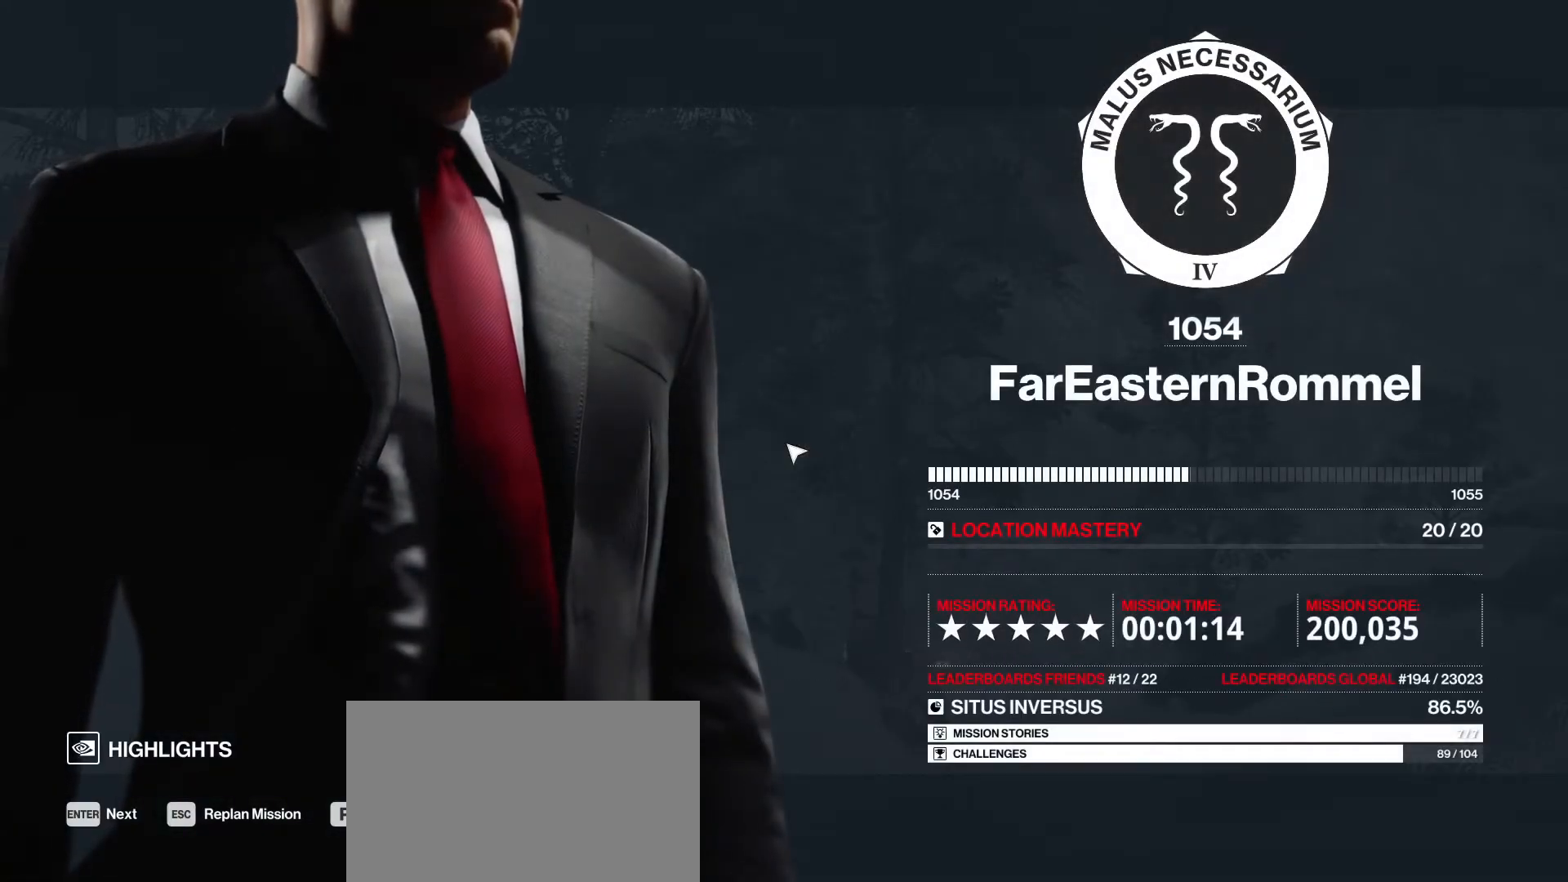
{"keys": [], "mouse": [], "mouse_move": "still", "events": []}
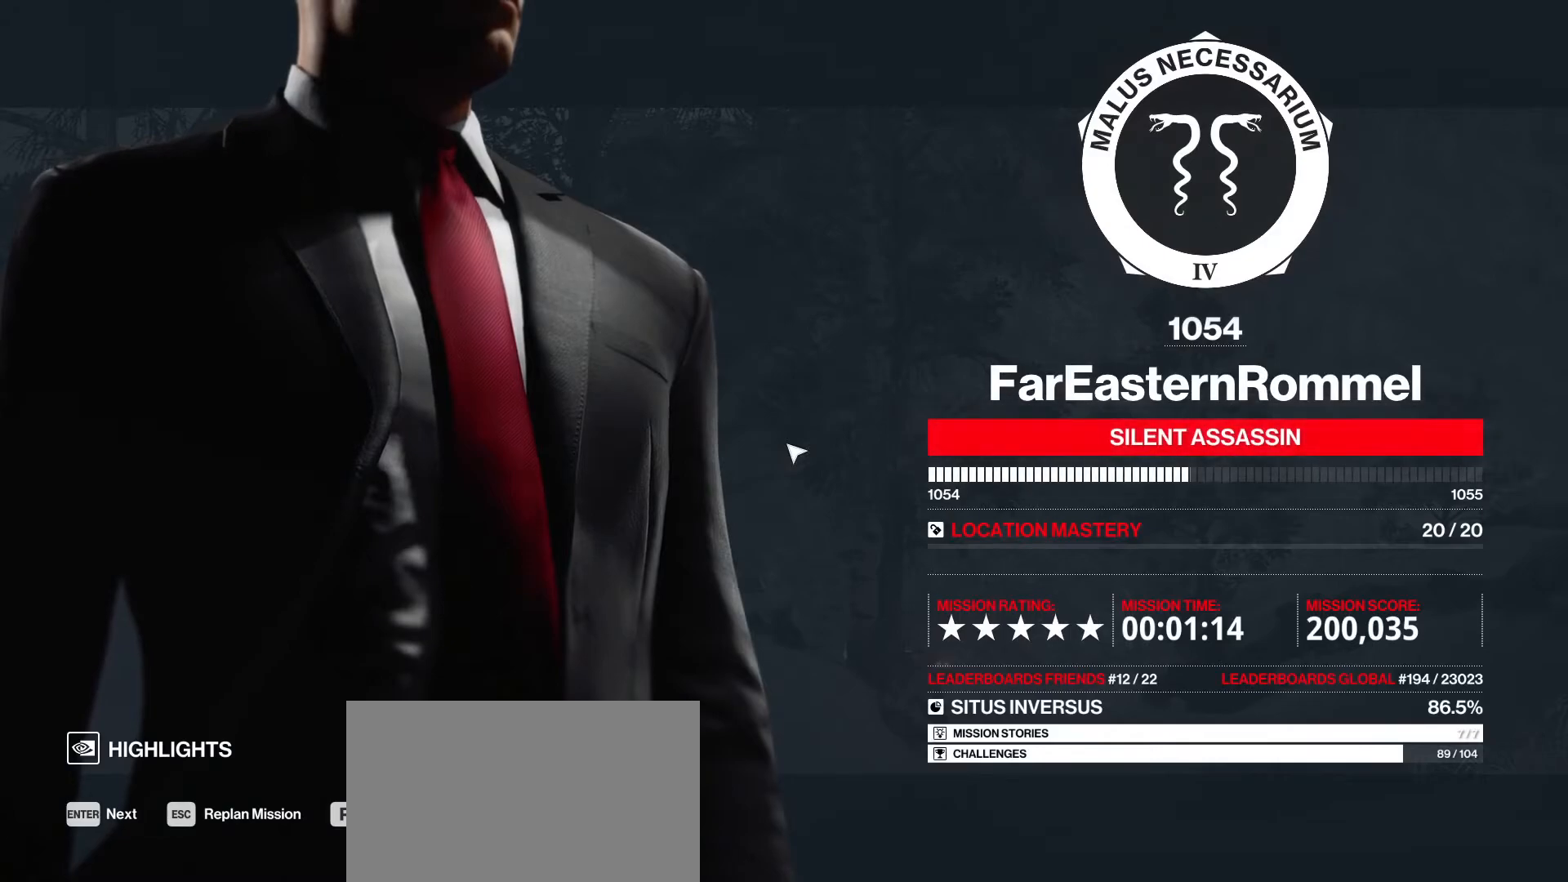
{"keys": [], "mouse": [], "mouse_move": "still", "events": []}
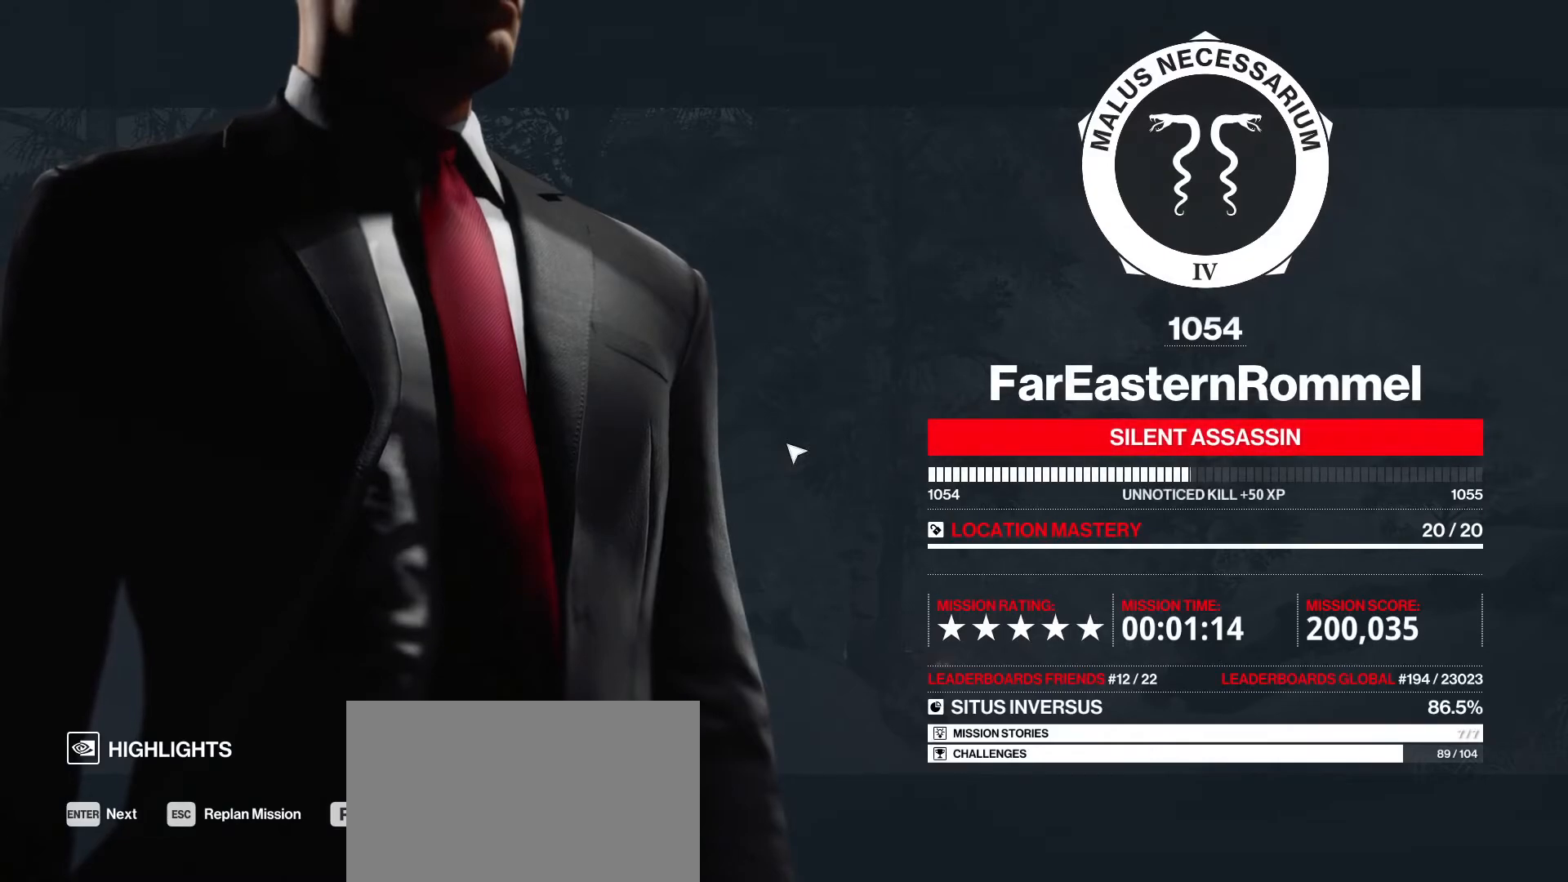
{"keys": [], "mouse": [], "mouse_move": "still", "events": []}
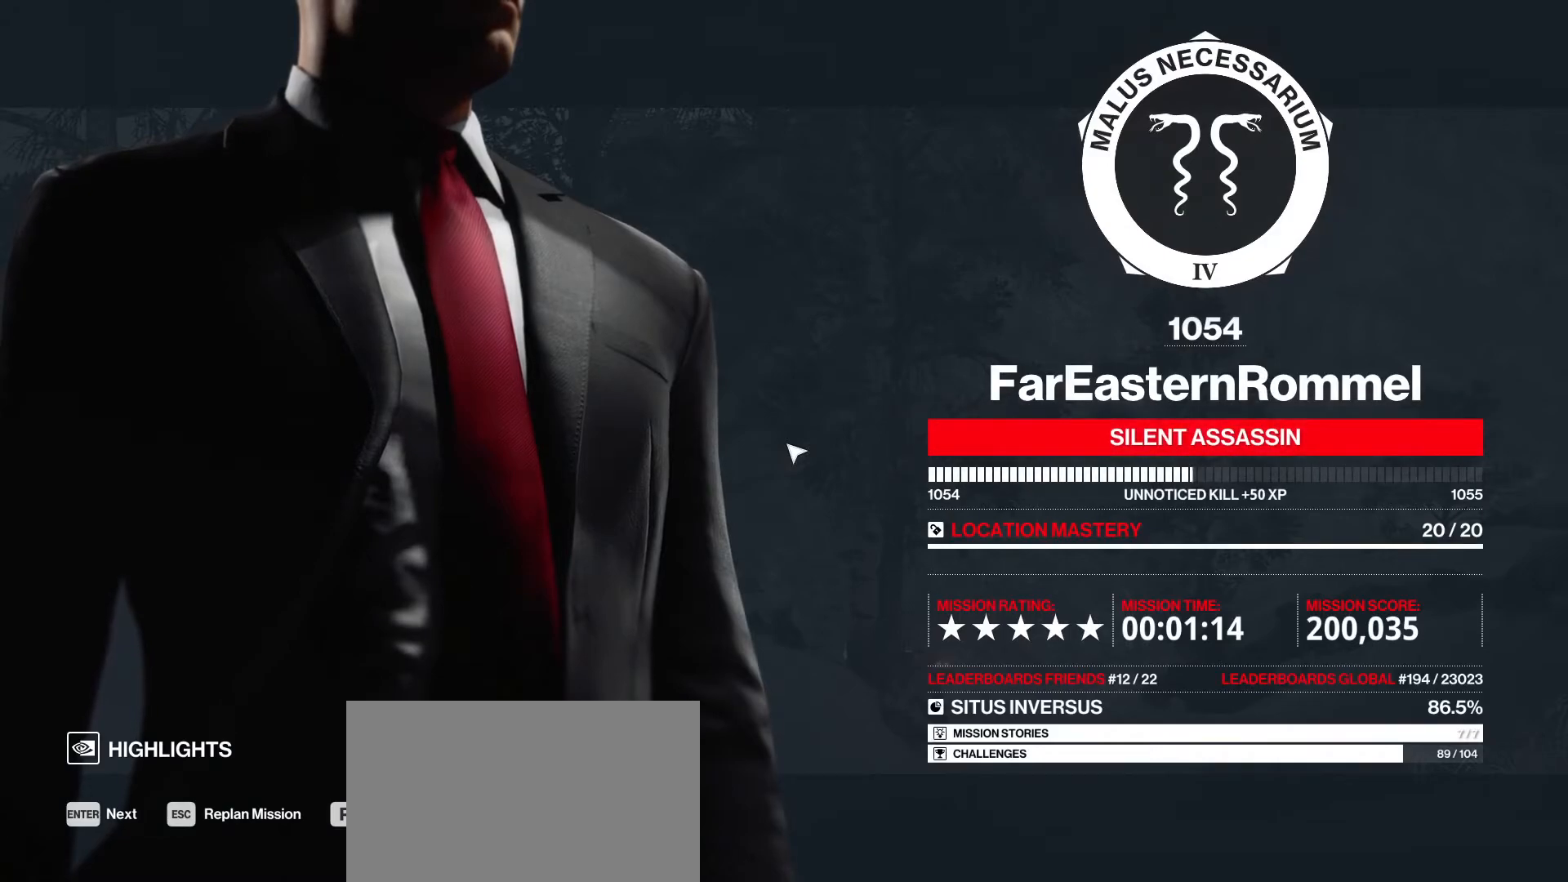
{"keys": [], "mouse": [], "mouse_move": "still", "events": []}
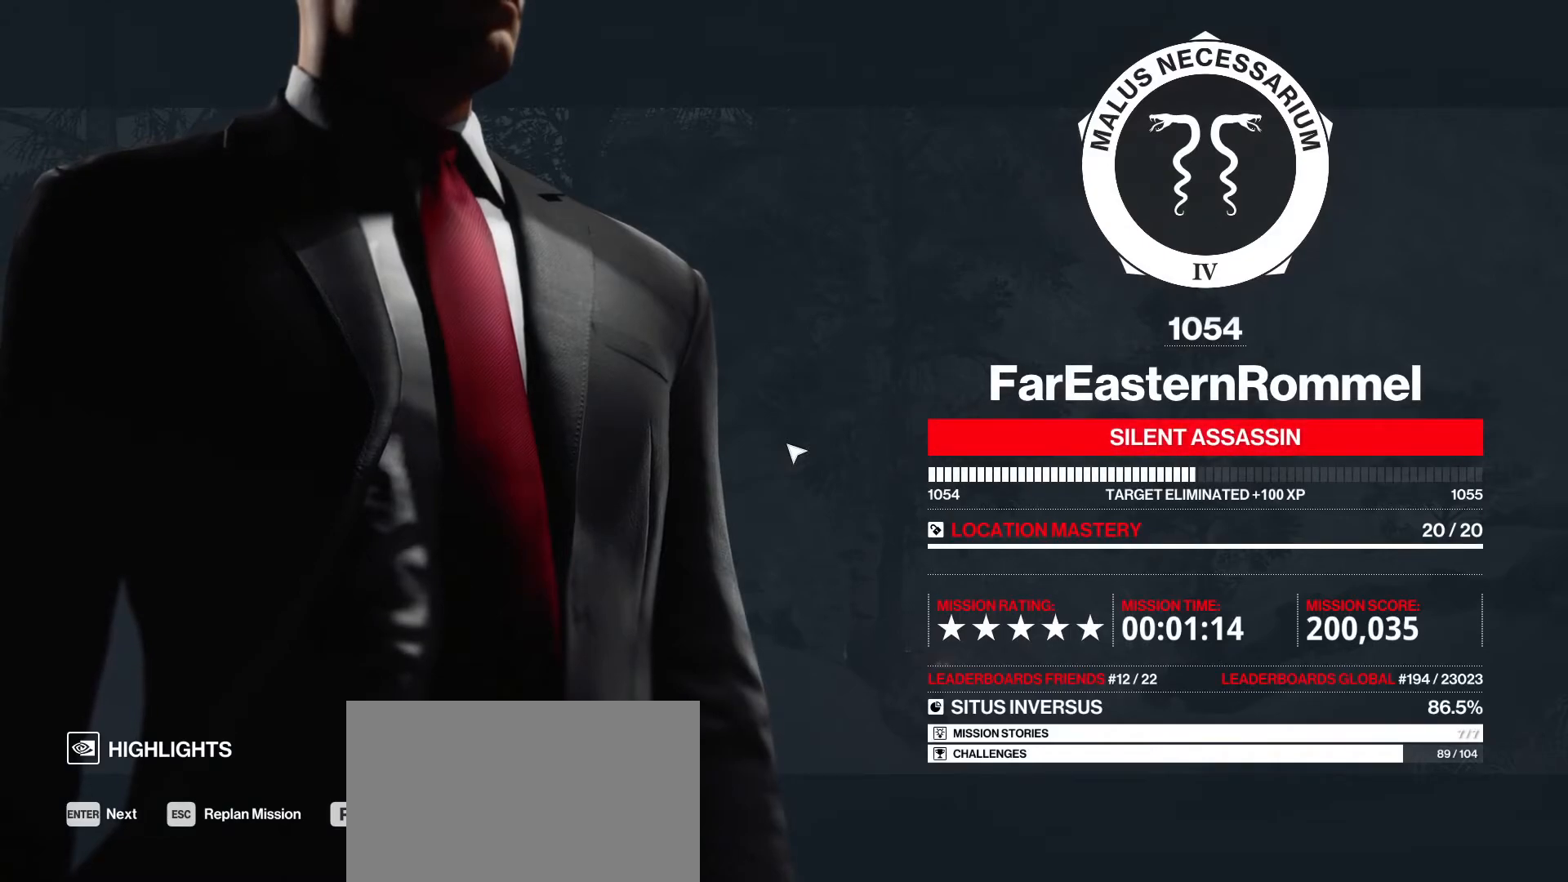
{"keys": ["alt"], "mouse": [], "mouse_move": "still", "events": [[100, "alt", "down"], [300, "tab", "down"], [433, "tab", "up"]]}
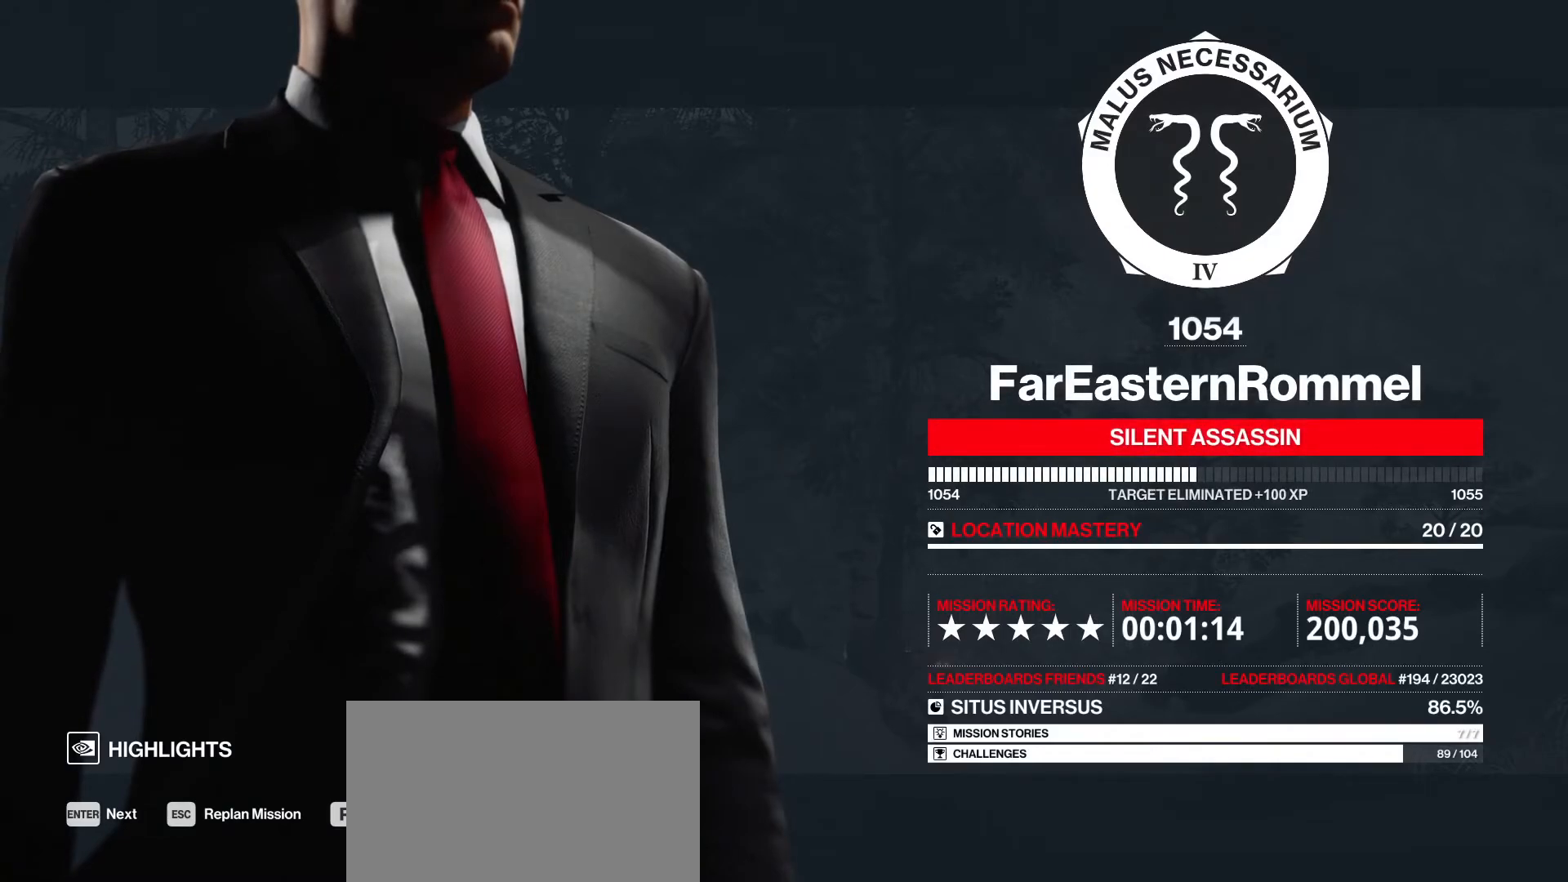
{"keys": ["alt", "tab"], "mouse": [], "mouse_move": "still", "events": [[400, "tab", "down"]]}
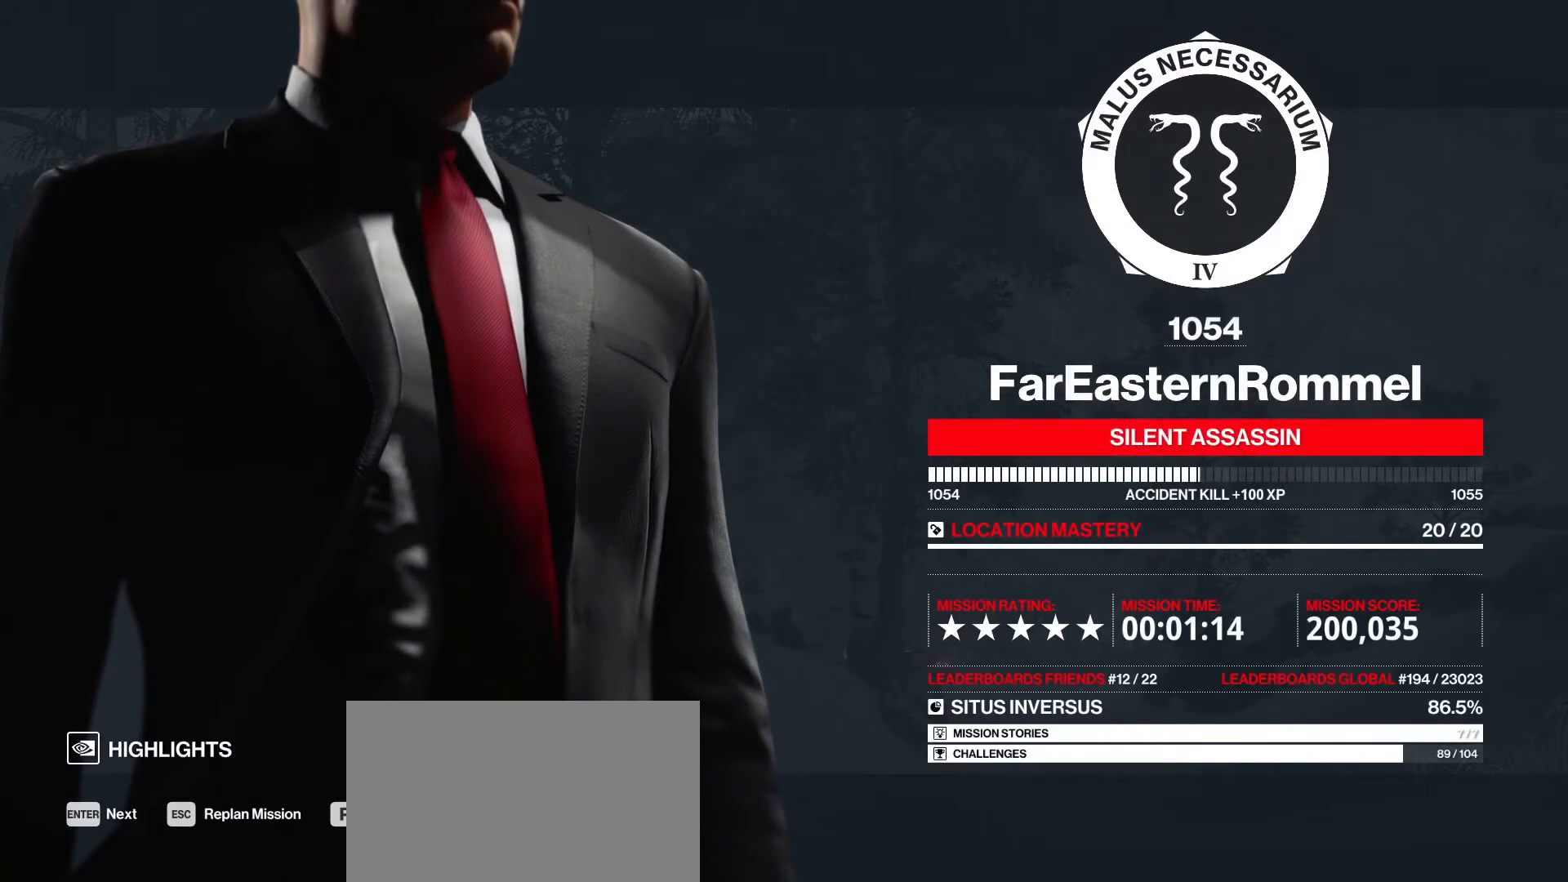
{"keys": [], "mouse": [], "mouse_move": "left", "events": [[33, "tab", "up"], [100, "tab", "down"], [167, "alt", "up"], [167, "tab", "up"]]}
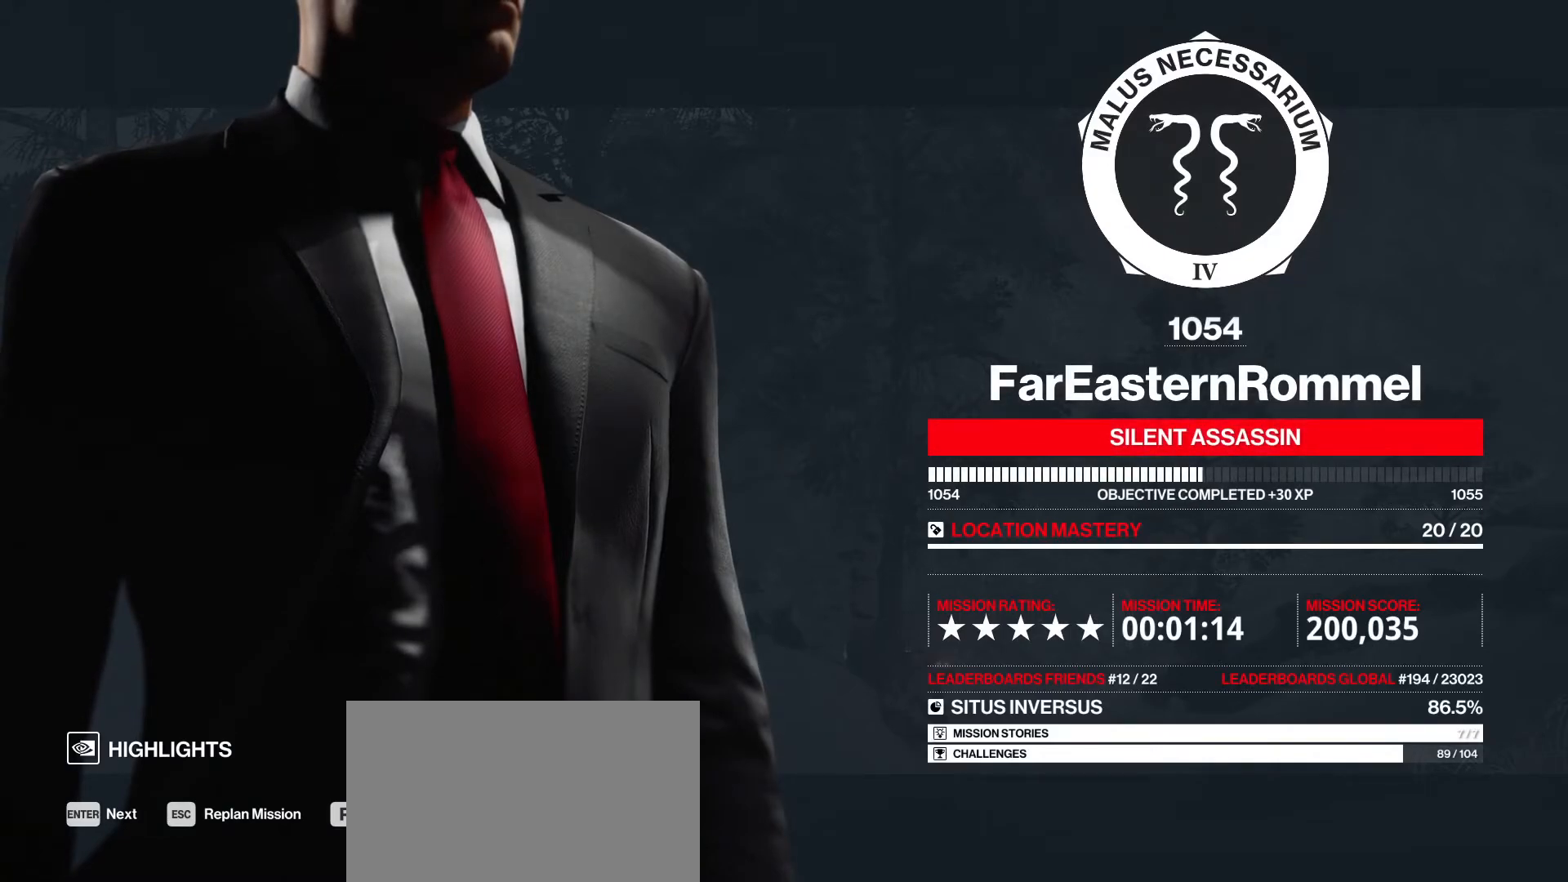
{"keys": [], "mouse": [], "mouse_move": "still", "events": []}
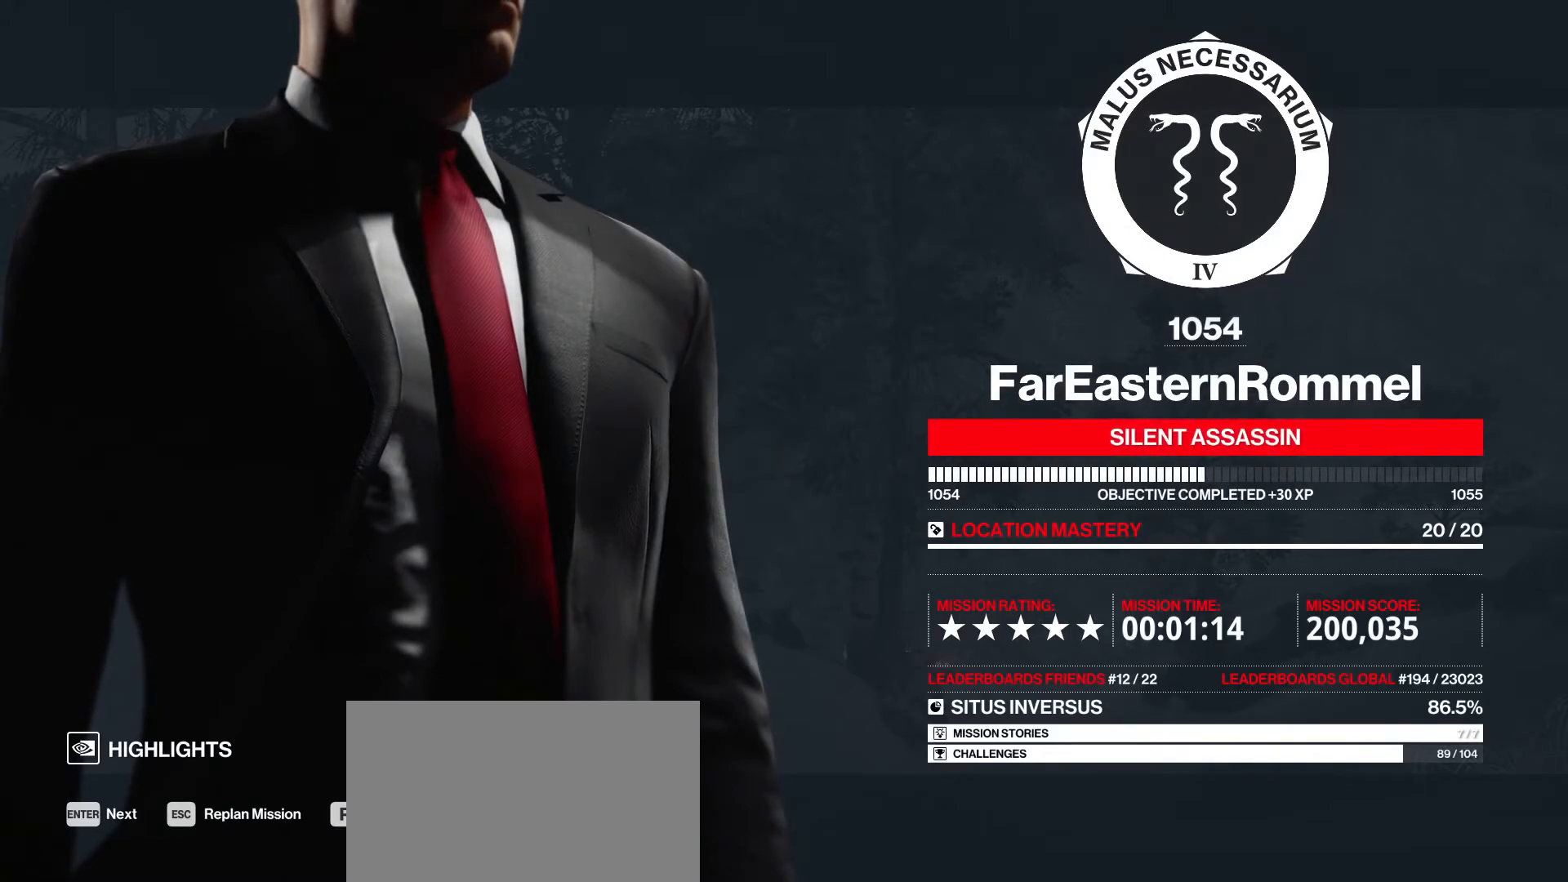
{"keys": [], "mouse": [], "mouse_move": "left", "events": []}
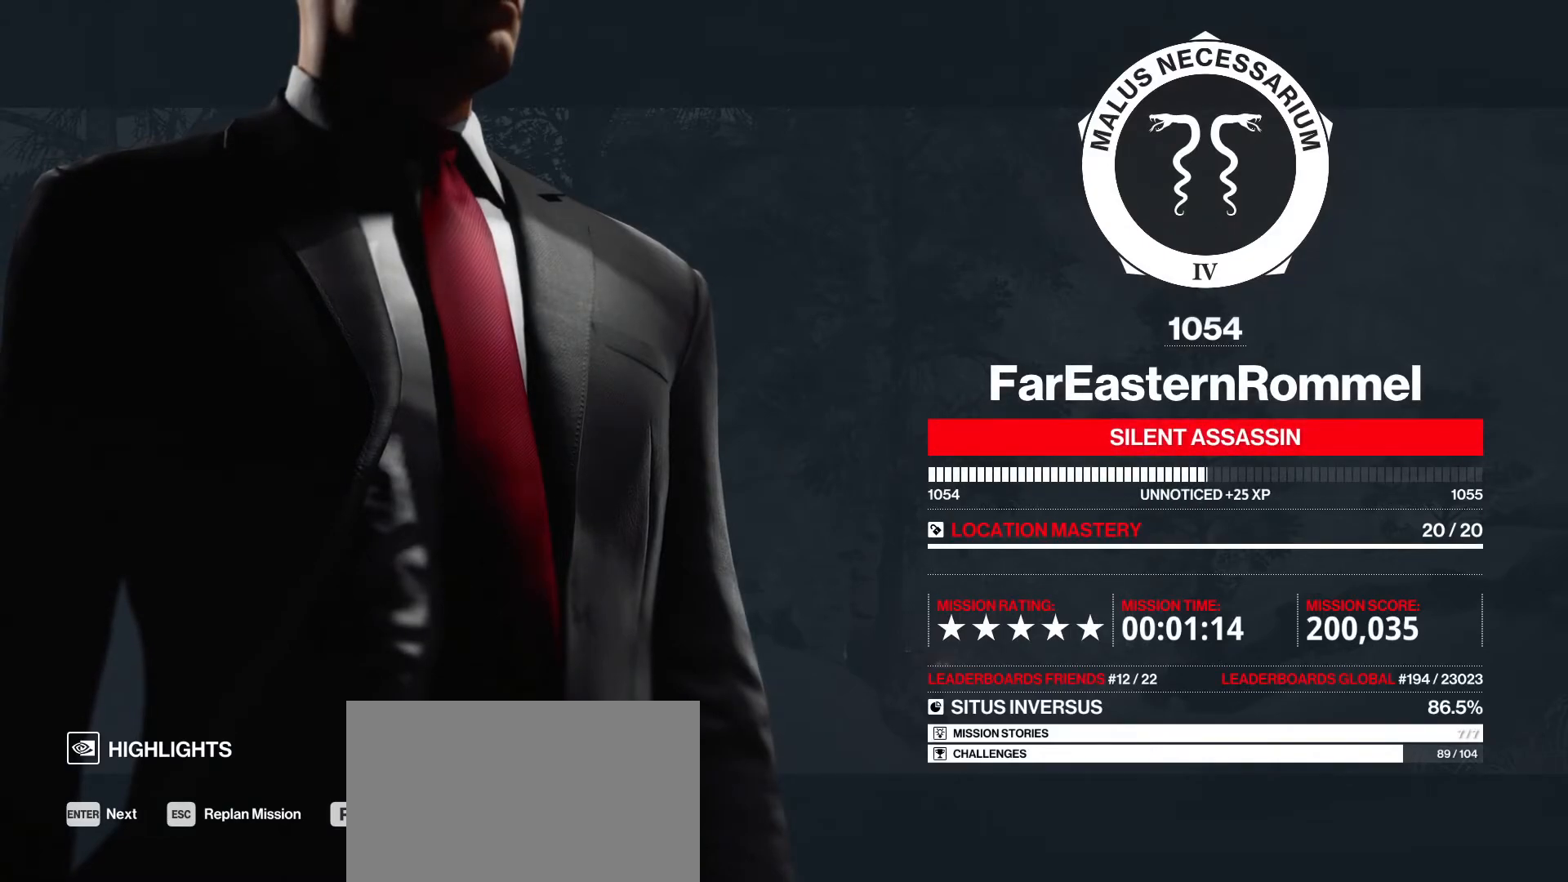
{"keys": [], "mouse": [], "mouse_move": "right", "events": [[183, "mouse_left", "down"], [300, "mouse_left", "up"]]}
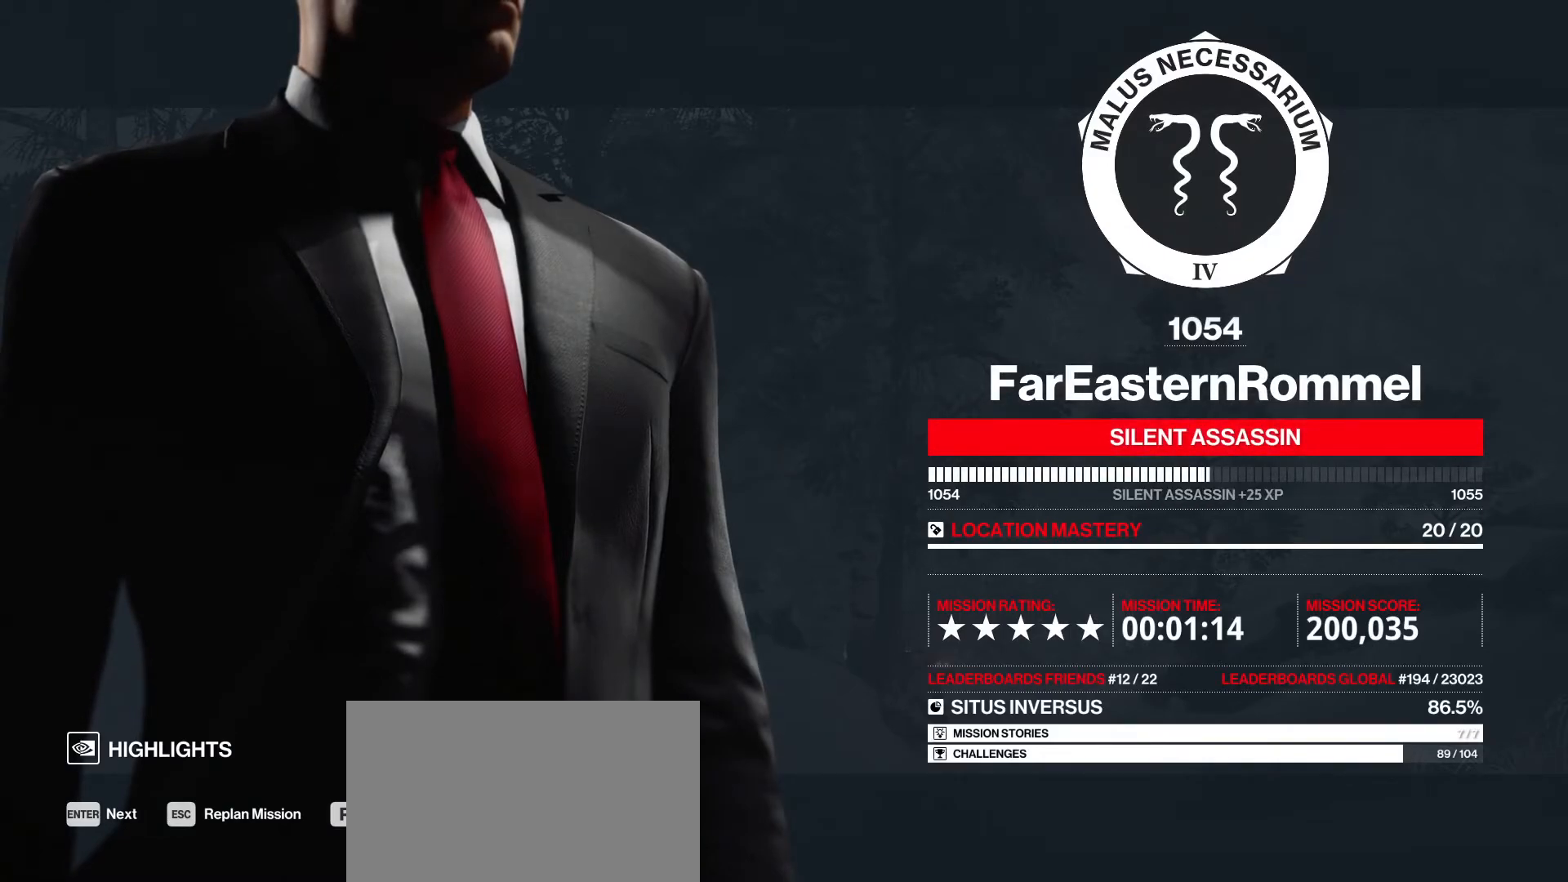
{"keys": [], "mouse": [], "mouse_move": "still", "events": [[183, "mouse_left", "down"], [267, "mouse_left", "up"]]}
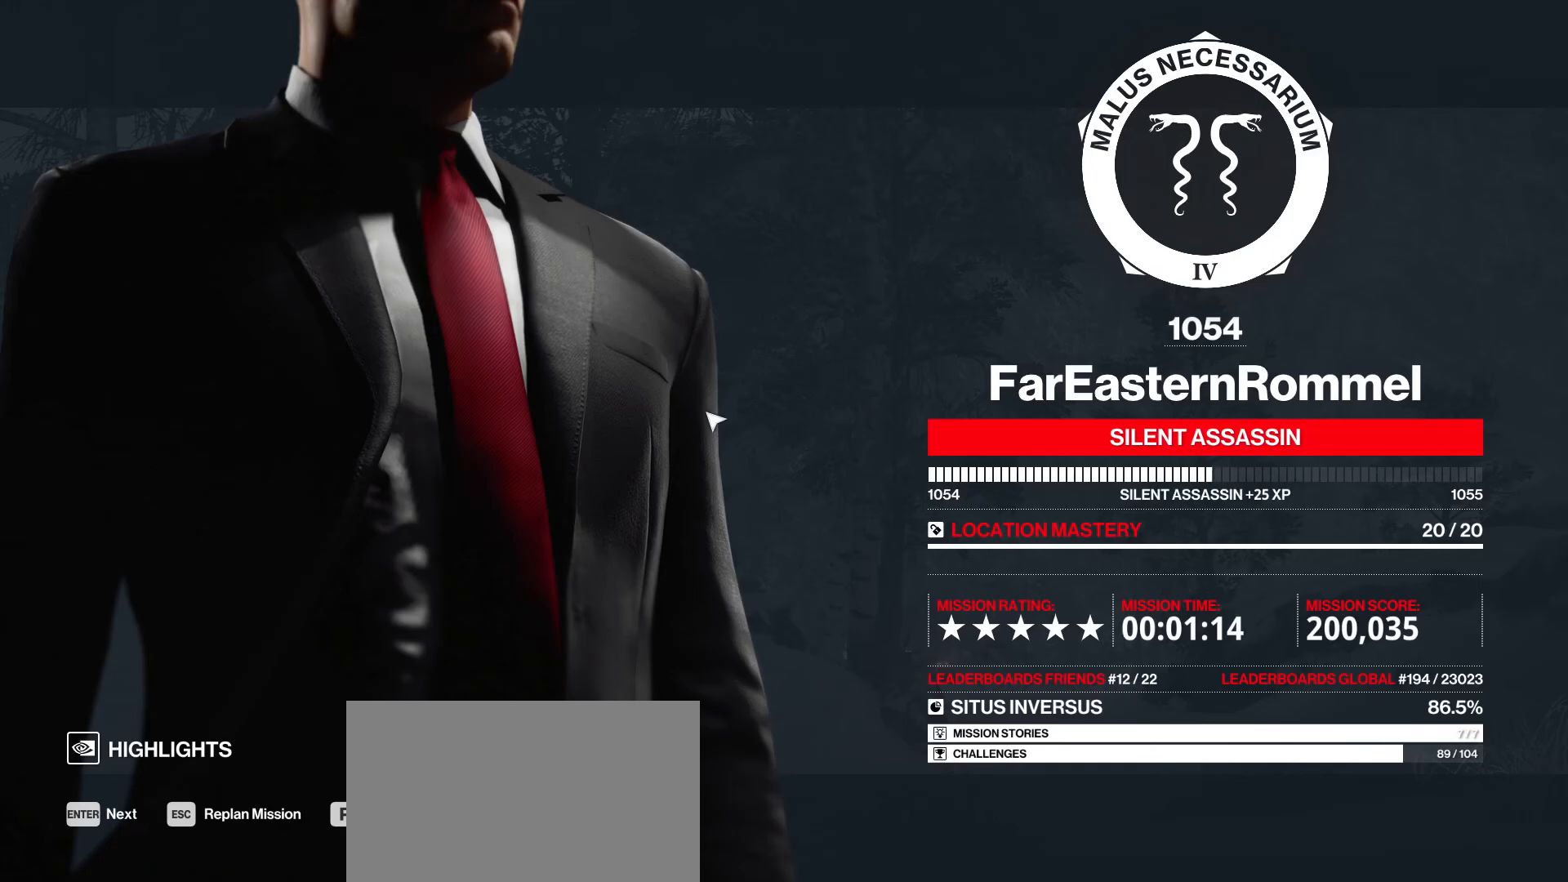
{"keys": [], "mouse": [], "mouse_move": "still", "events": []}